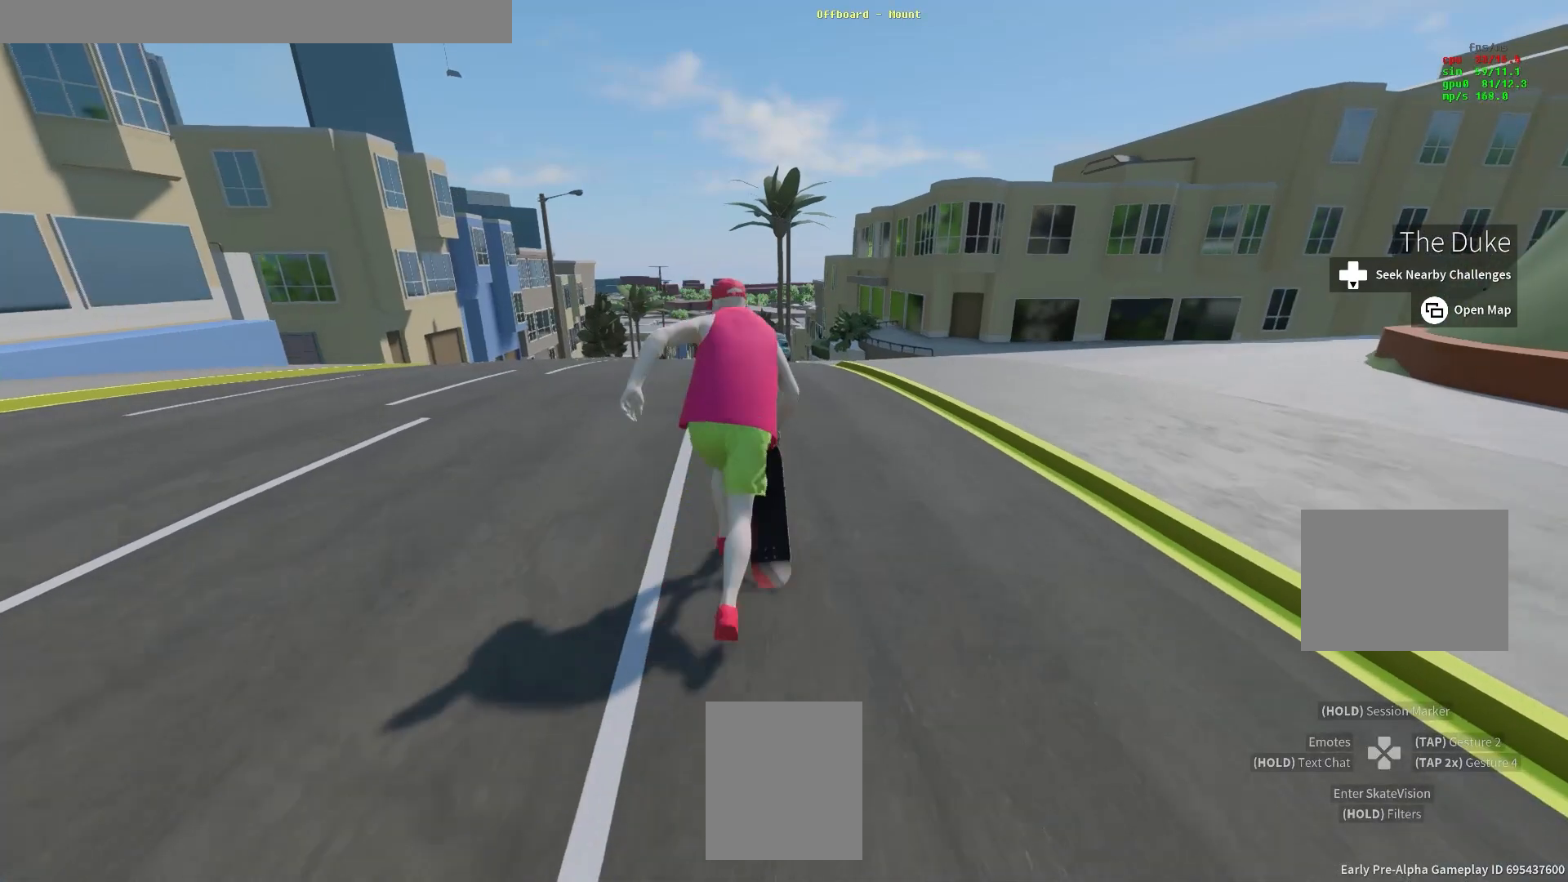
Gameplay with a controller (Xbox layout); each line is a JSON object with the inputs held at the frame after it (dt_ms = milliseconds from this image to that frame). "events" lists button and stick changes between this image and that frame as [ms after this image, input, new state], when the widget could be followed in between. Not read: L3.
{"dt_ms": 500, "buttons": ["X"], "left_stick": "center", "right_stick": "center", "events": [[200, "X", "down"]]}
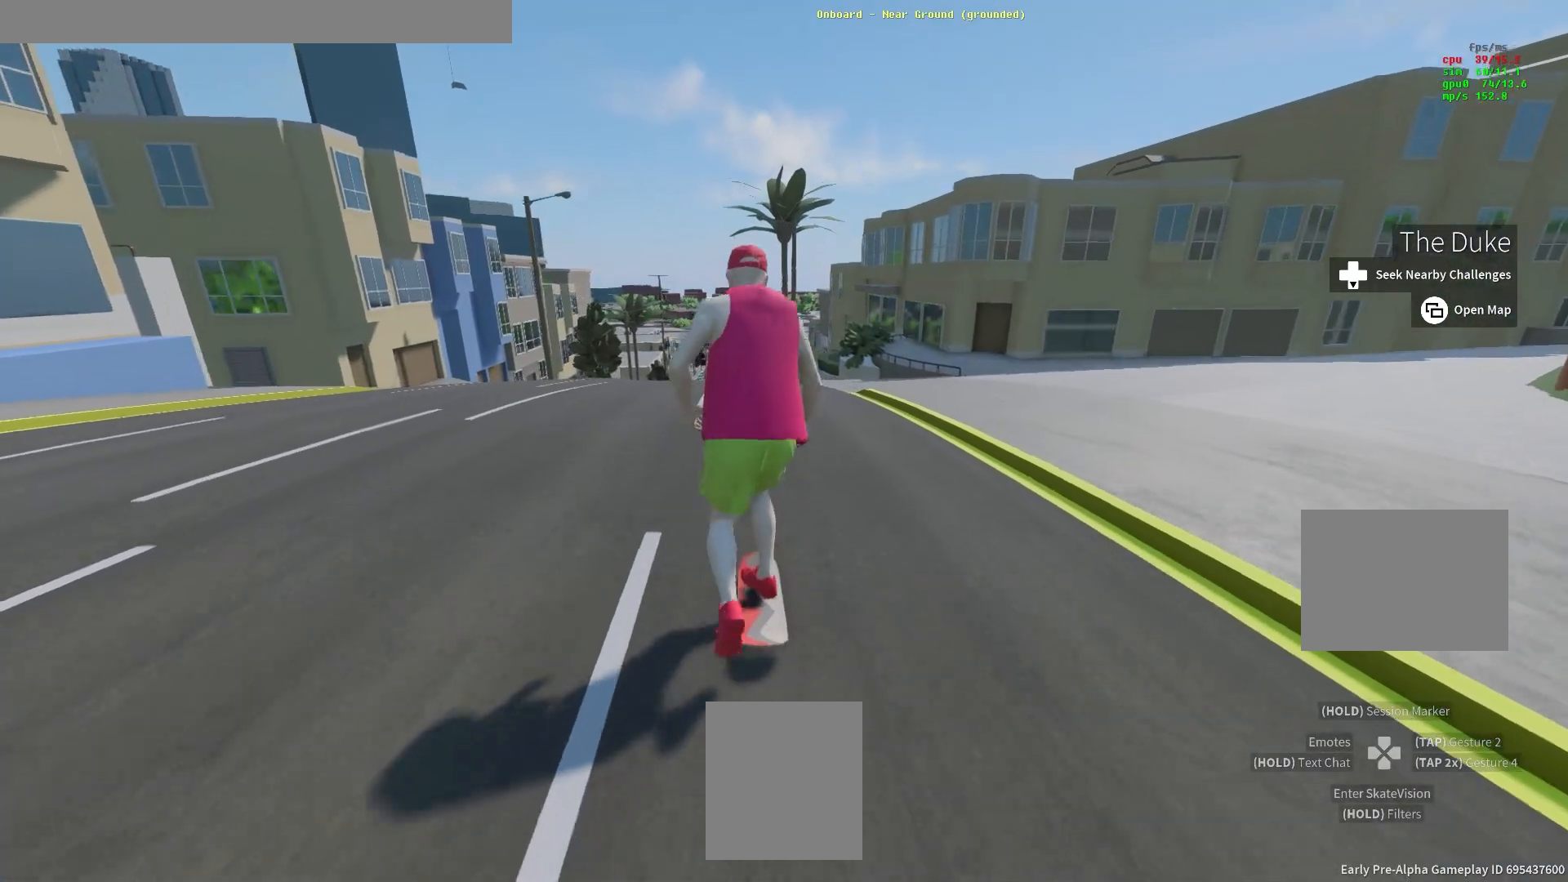
{"dt_ms": 500, "buttons": [], "left_stick": "center", "right_stick": "center", "events": [[450, "X", "up"]]}
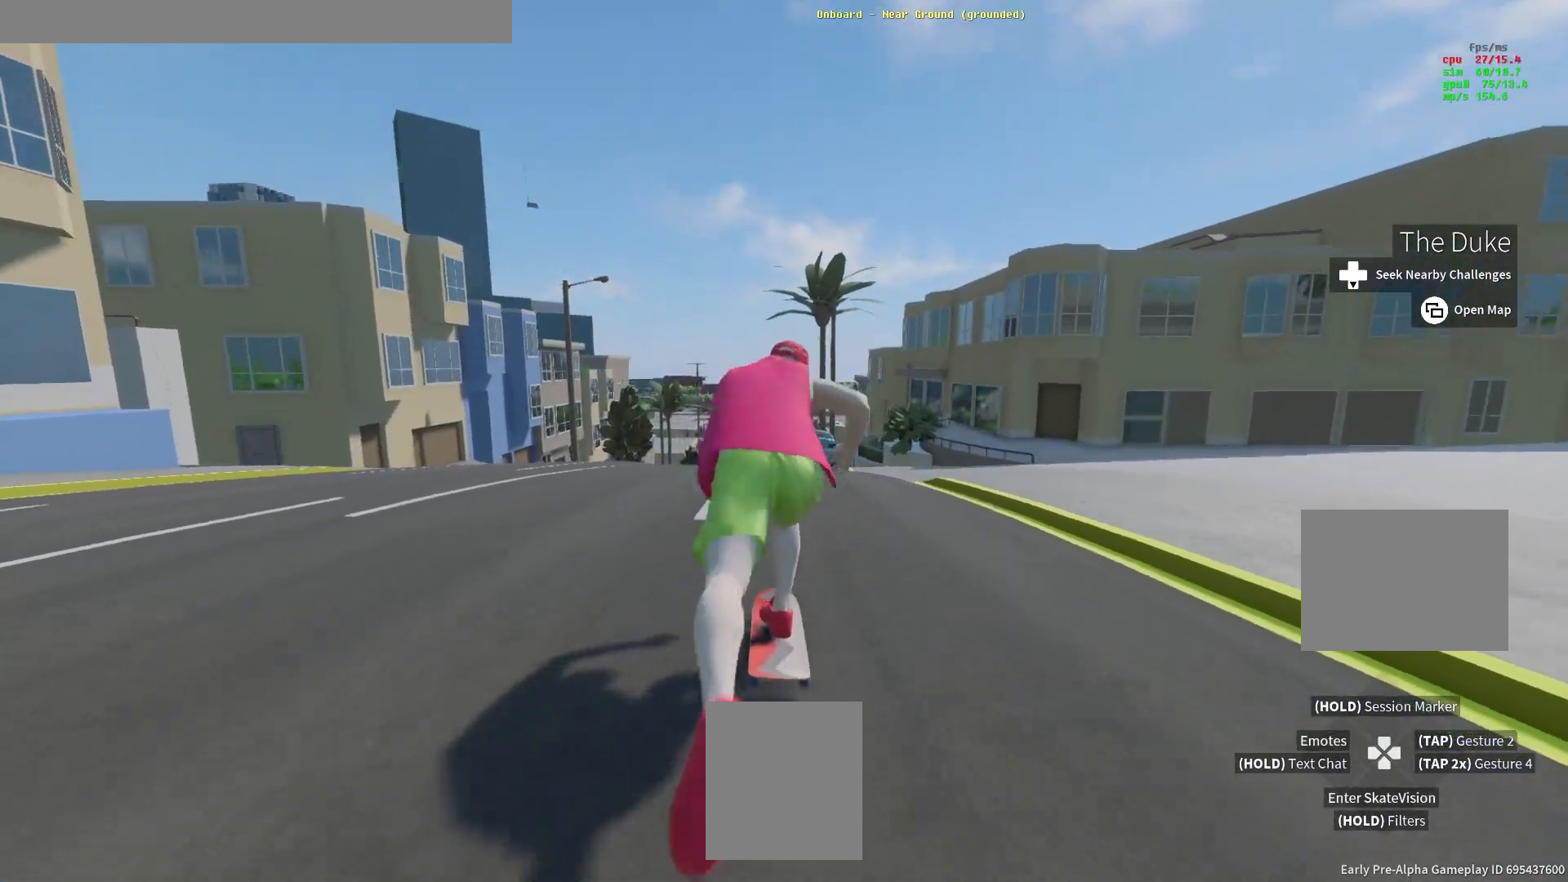
{"dt_ms": 1000, "buttons": [], "left_stick": "left", "right_stick": "center"}
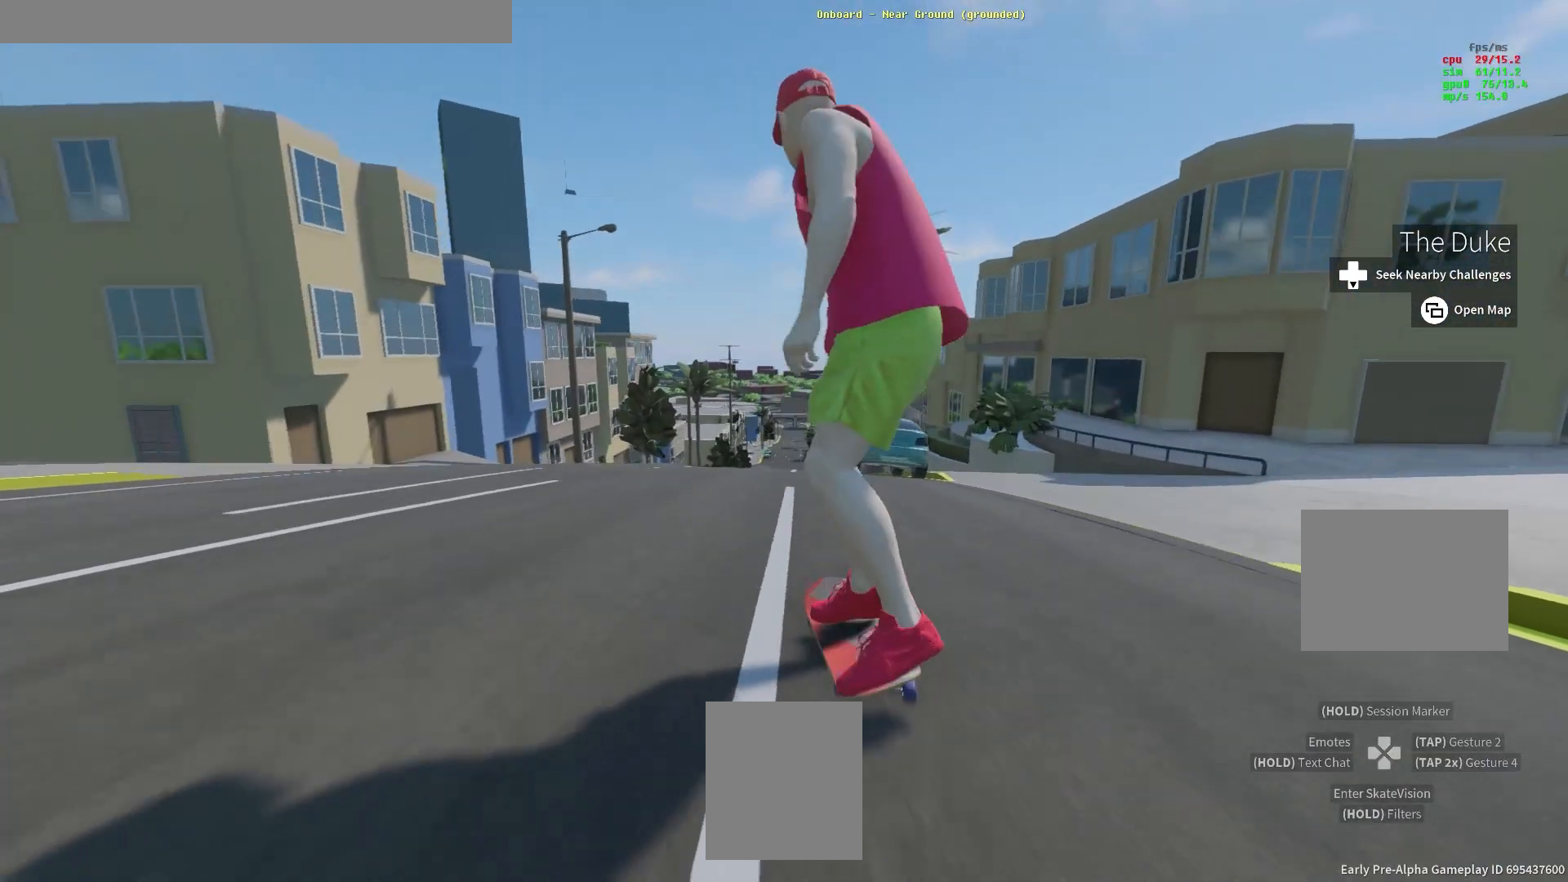
{"dt_ms": 500, "buttons": [], "left_stick": "up-right", "right_stick": "center", "events": [[133, "left_stick", "center"], [250, "left_stick", "up-right"]]}
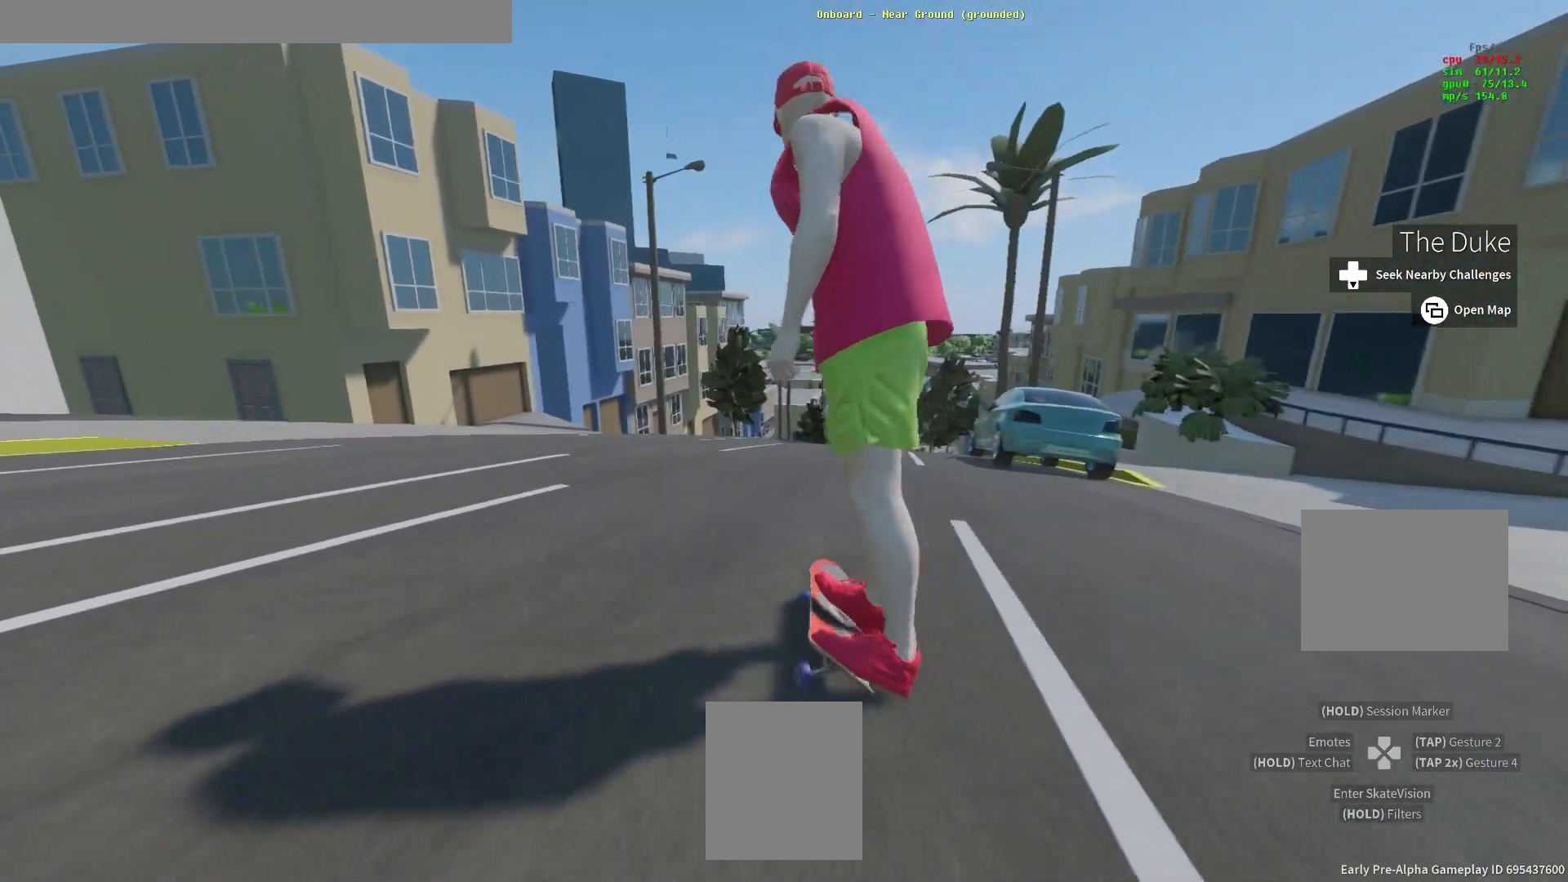
{"dt_ms": 500, "buttons": [], "left_stick": "down-left", "right_stick": "center", "events": [[133, "left_stick", "center"], [233, "left_stick", "down-left"]]}
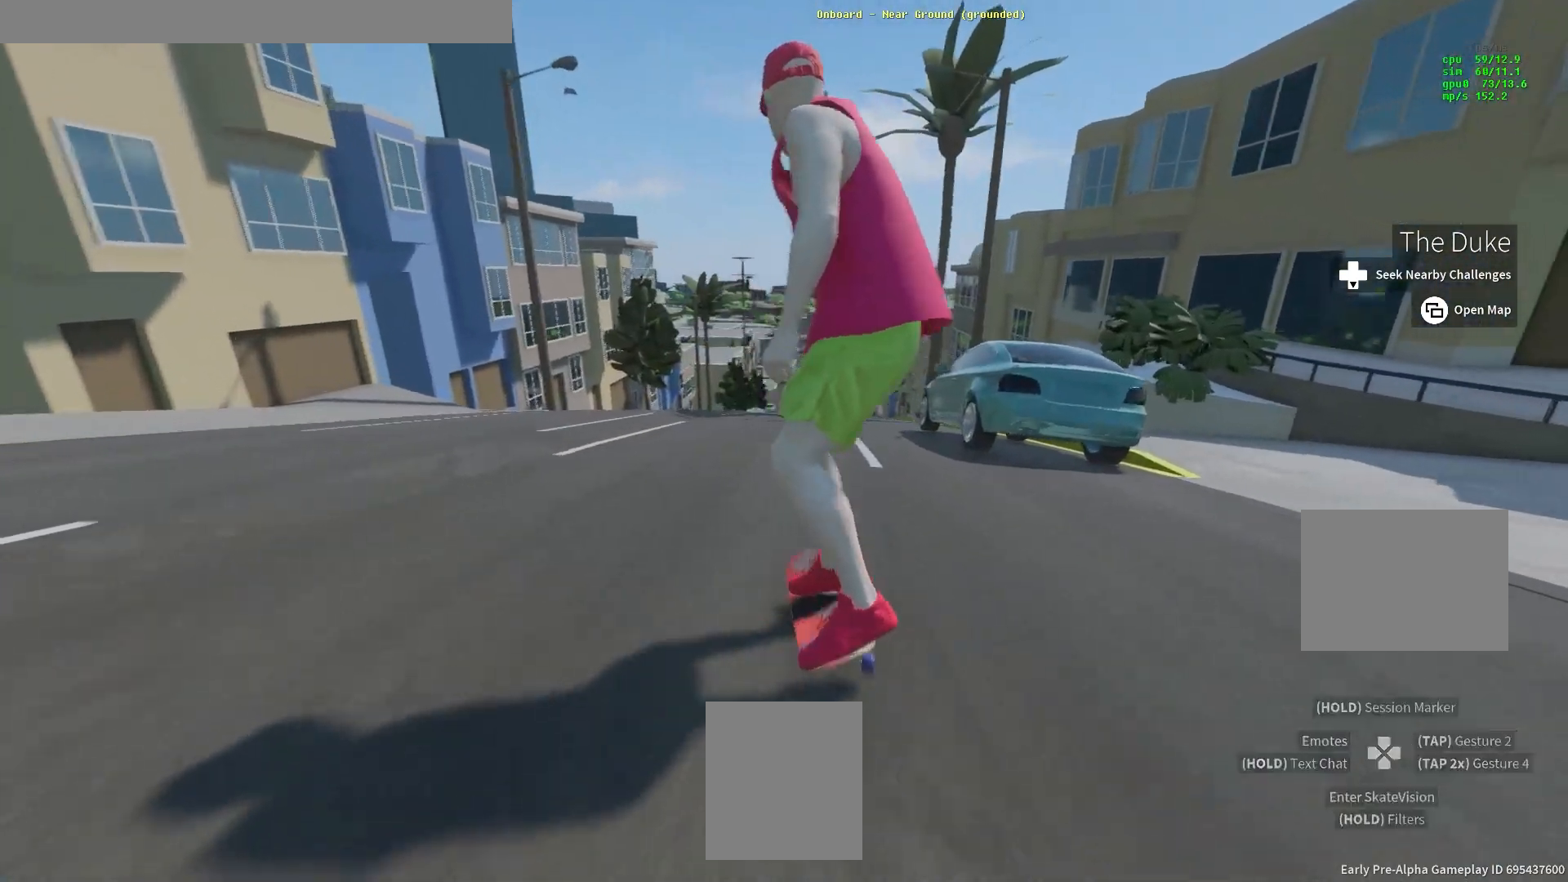
{"dt_ms": 500, "buttons": [], "left_stick": "center", "right_stick": "center"}
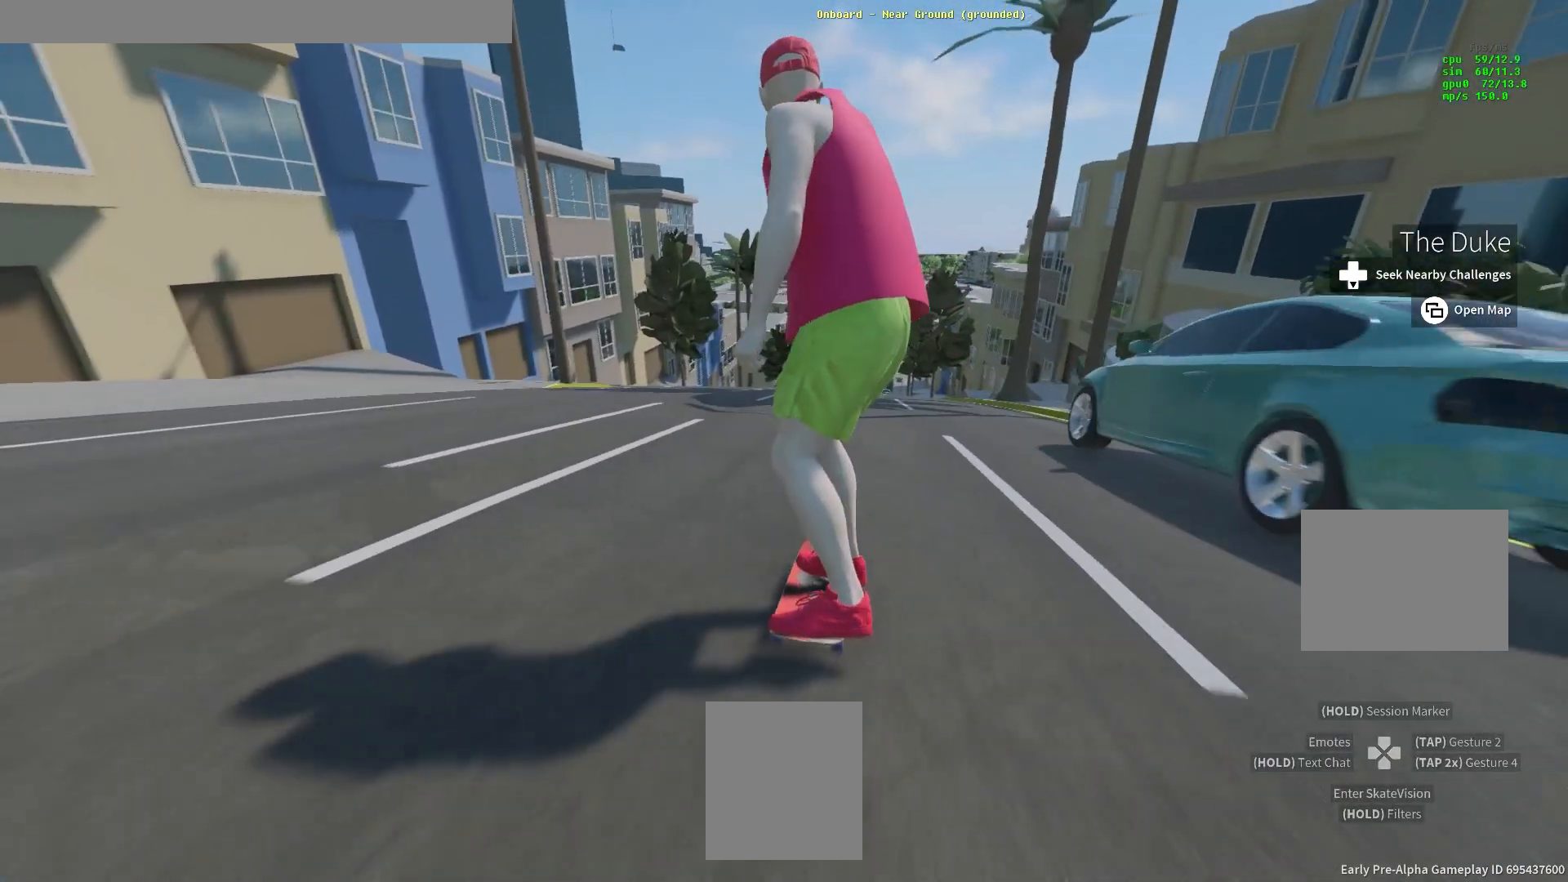
{"dt_ms": 500, "buttons": [], "left_stick": "center", "right_stick": "center", "events": [[33, "left_stick", "down-left"], [233, "left_stick", "center"]]}
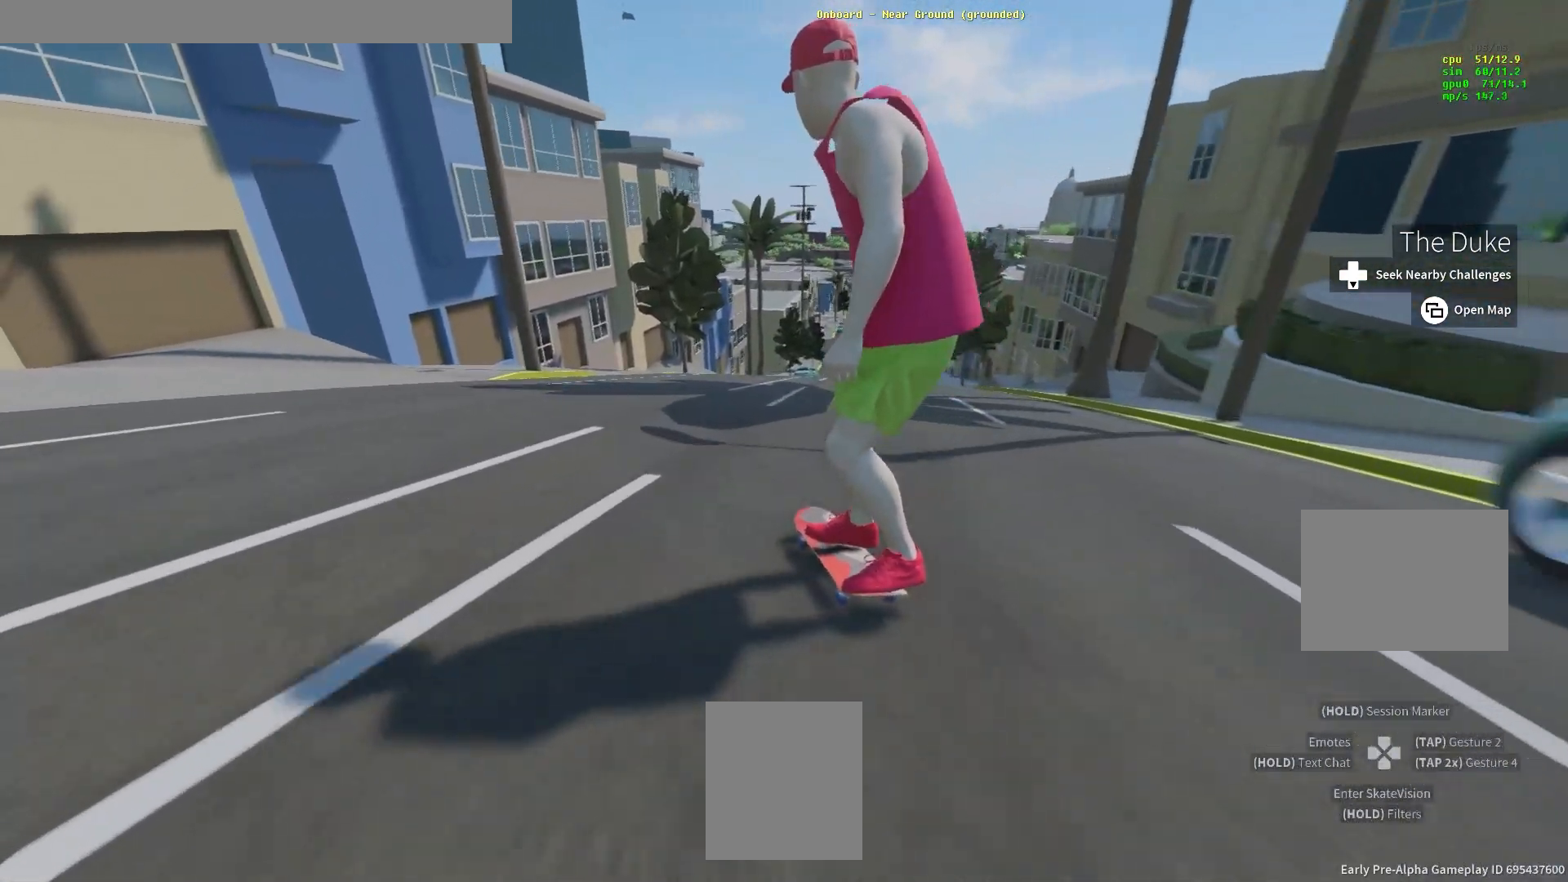
{"dt_ms": 500, "buttons": [], "left_stick": "center", "right_stick": "center", "events": [[50, "left_stick", "up-right"], [217, "left_stick", "center"]]}
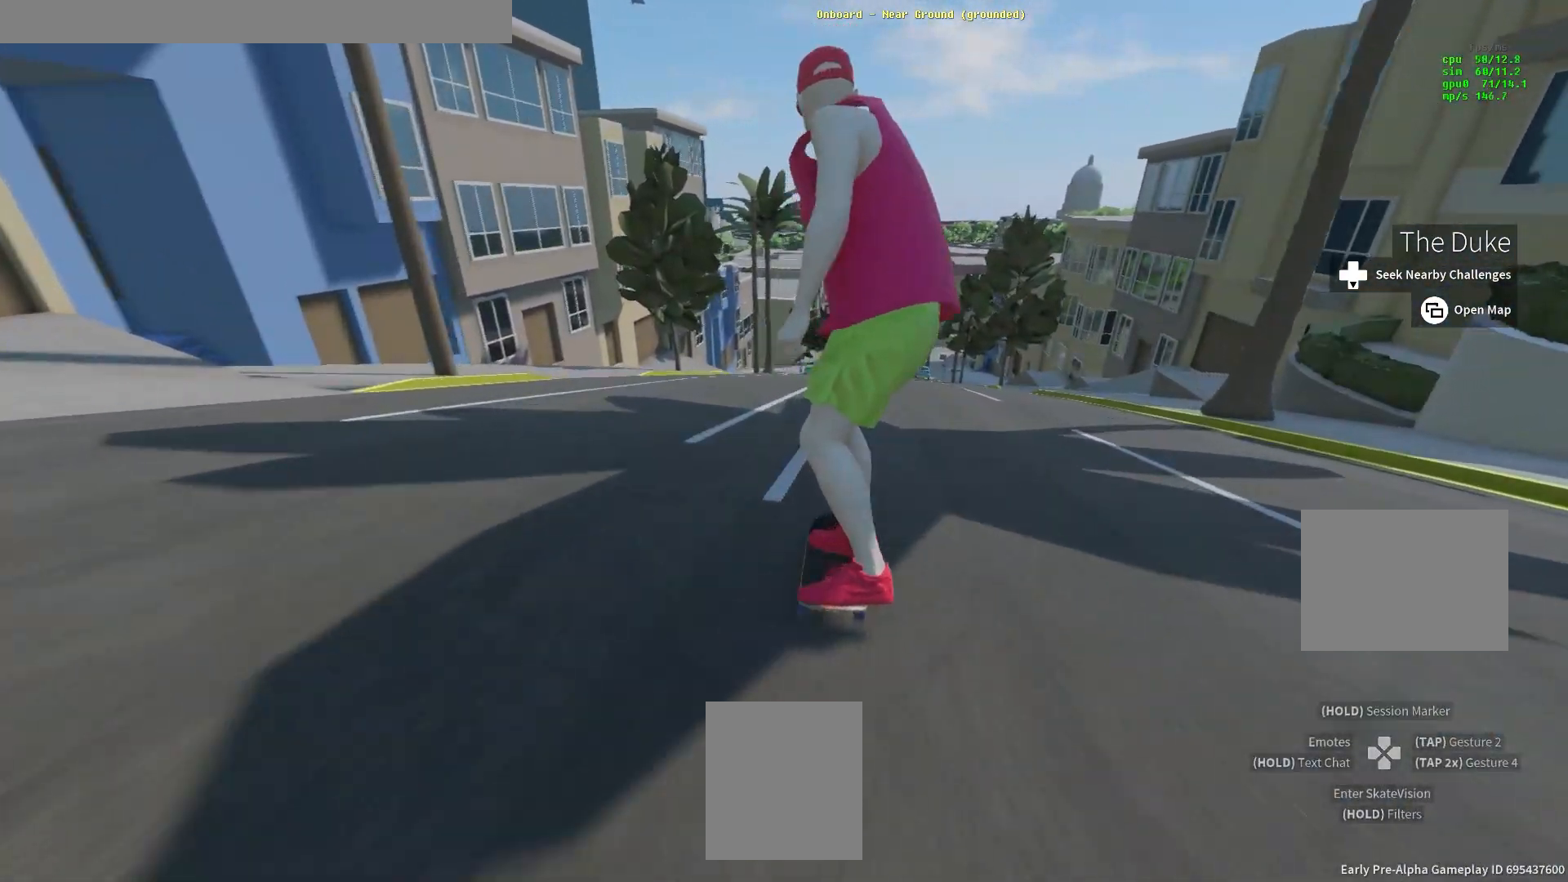
{"dt_ms": 500, "buttons": [], "left_stick": "center", "right_stick": "center", "events": []}
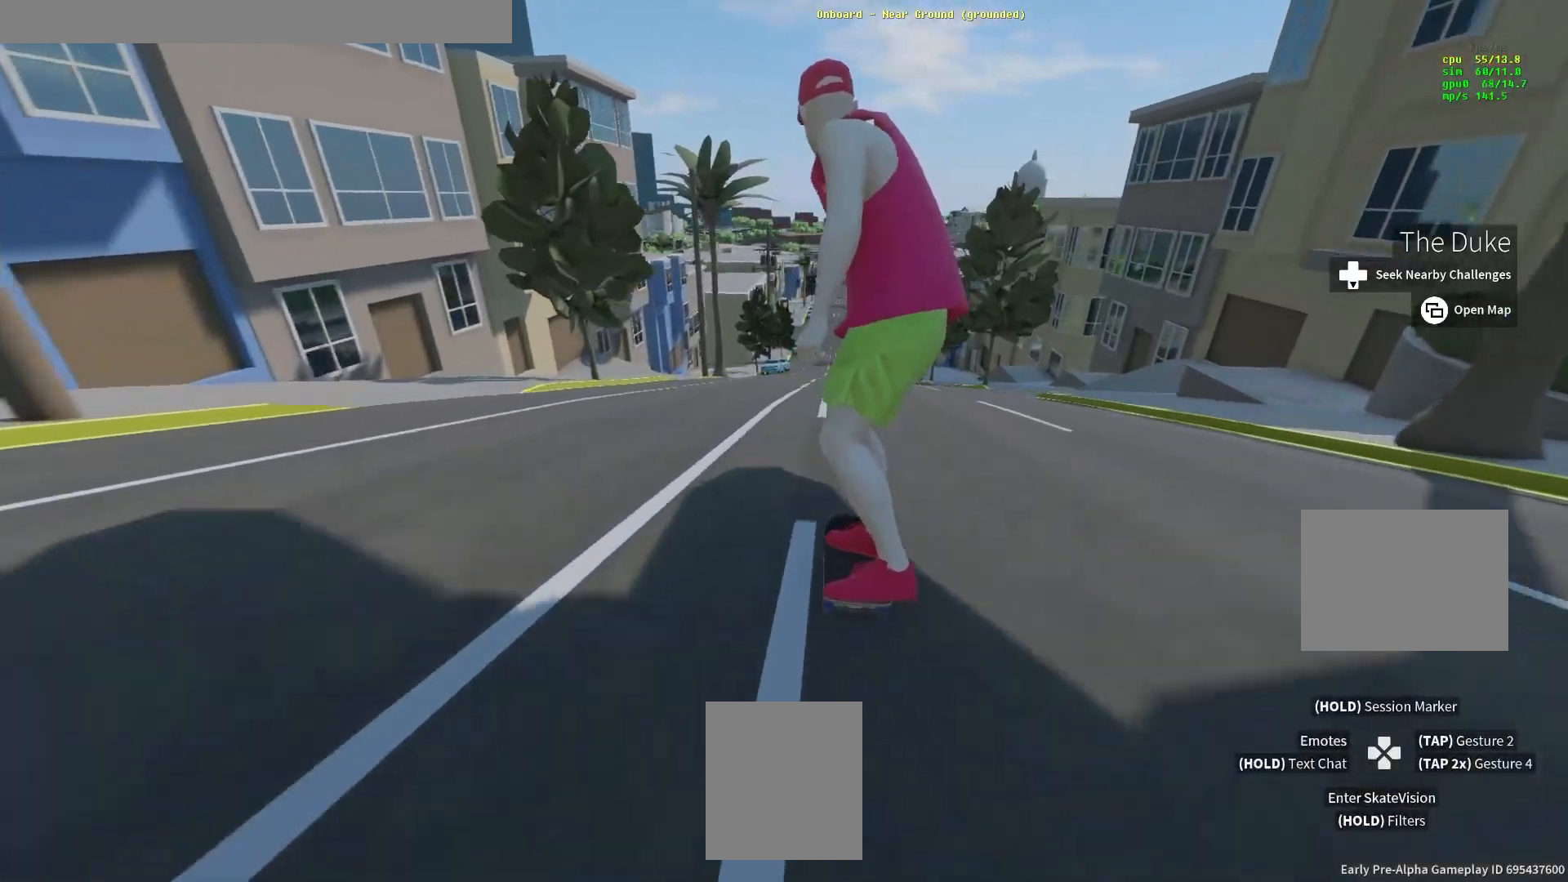
{"dt_ms": 500, "buttons": [], "left_stick": "center", "right_stick": "center", "events": []}
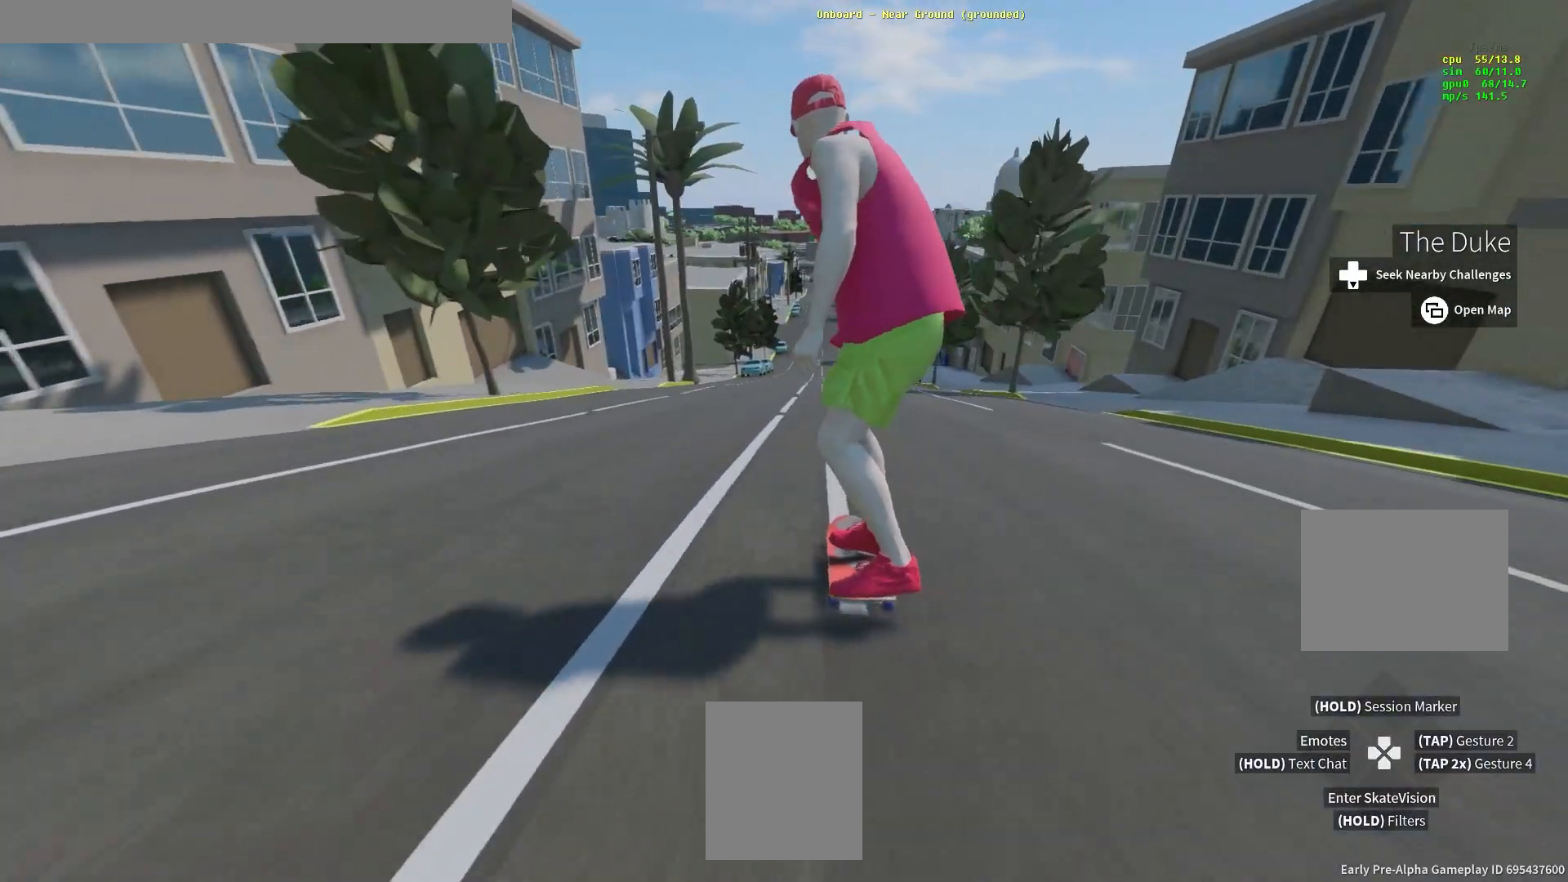
{"dt_ms": 500, "buttons": [], "left_stick": "center", "right_stick": "center", "events": []}
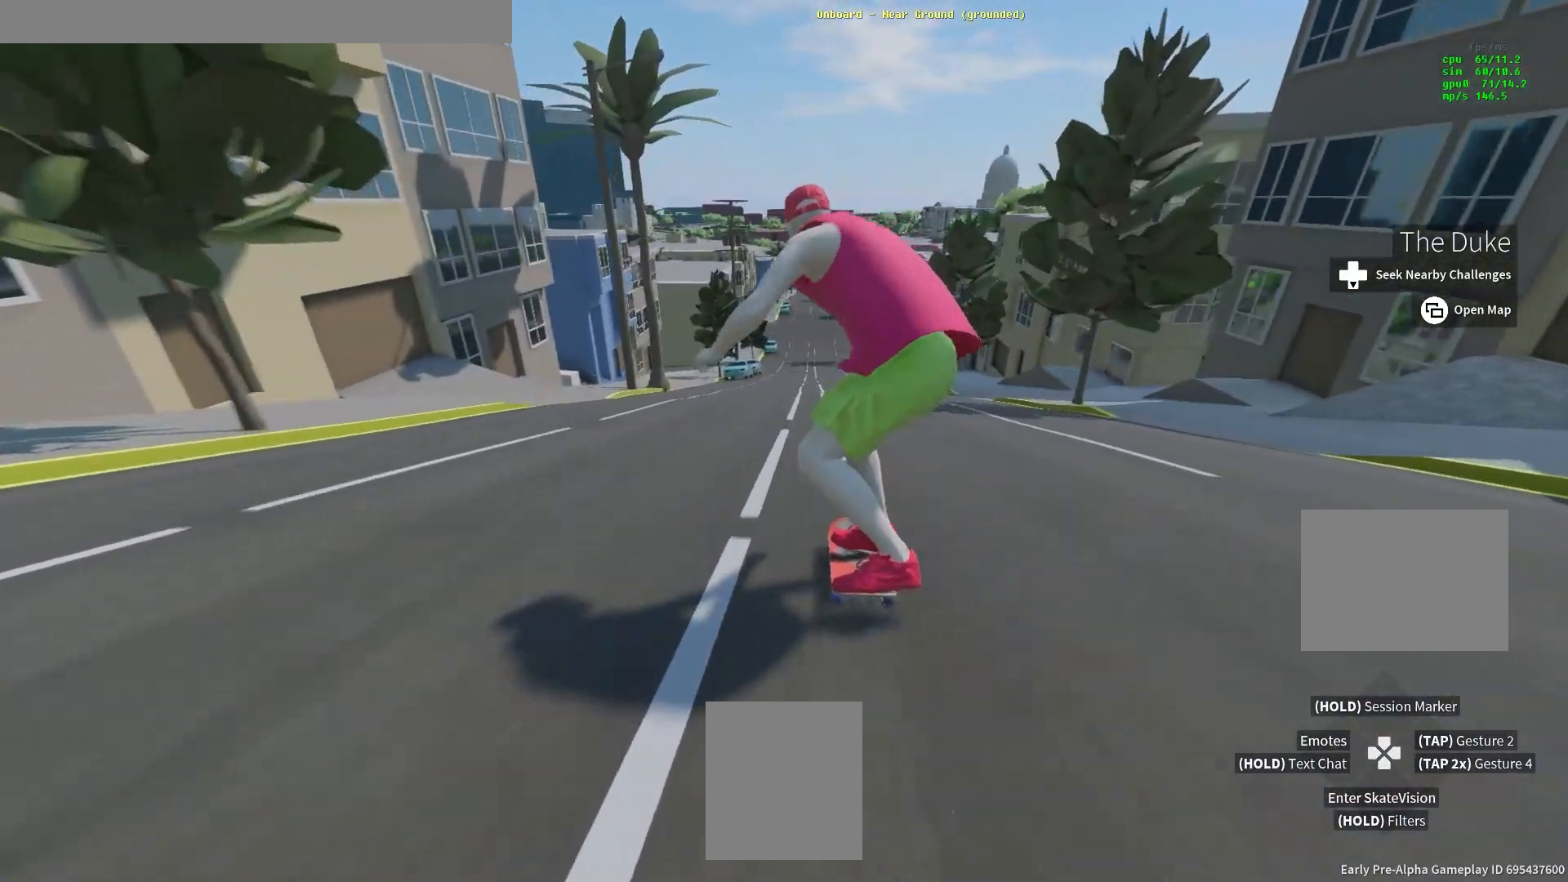
{"dt_ms": 1000, "buttons": [], "left_stick": "center", "right_stick": "center"}
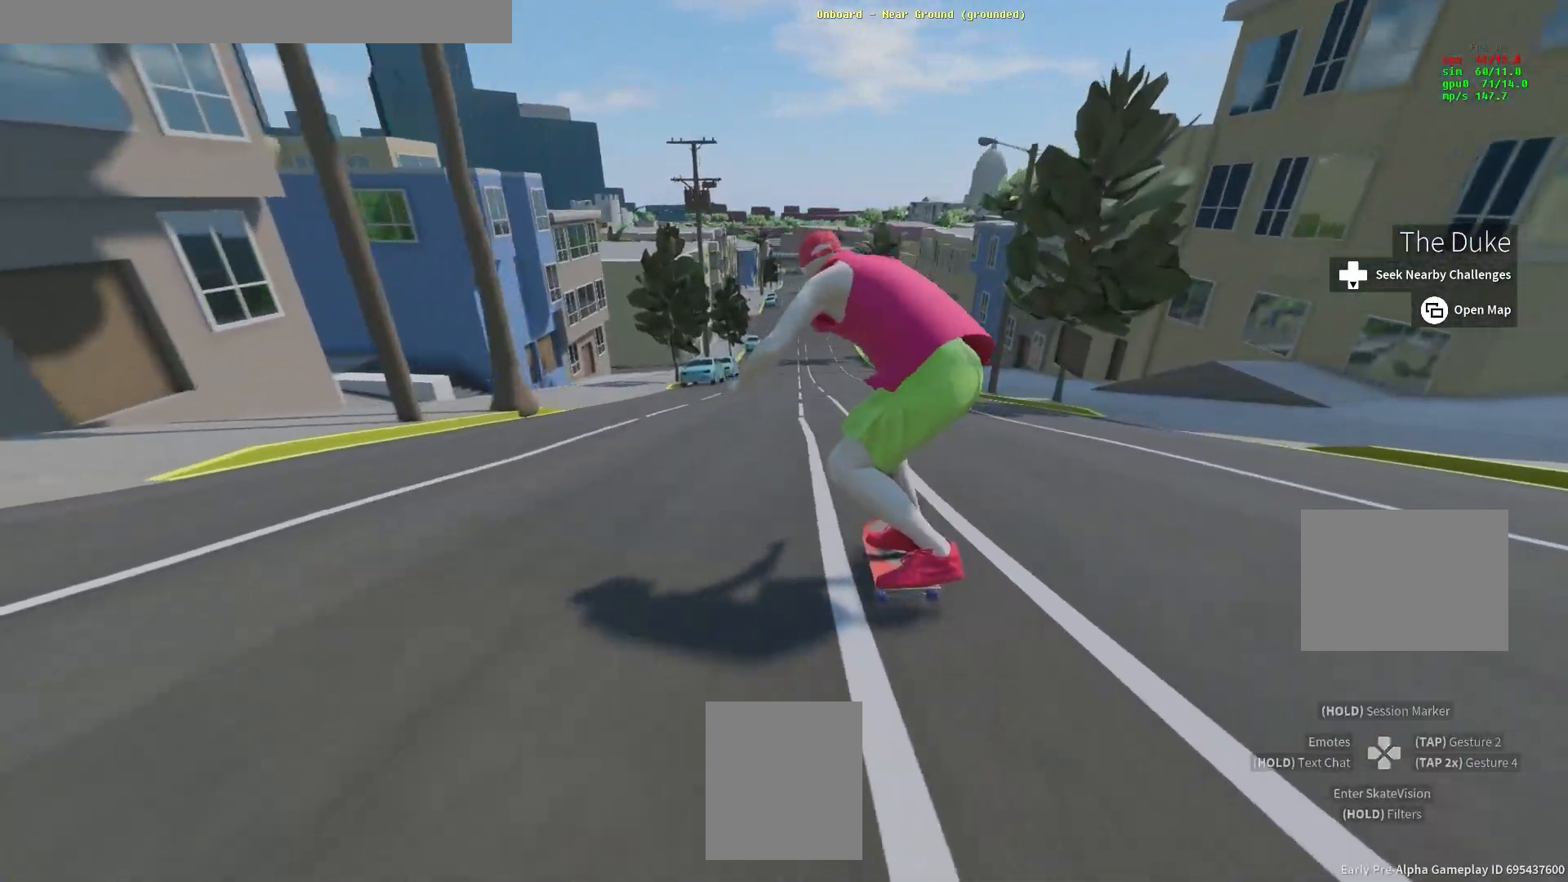
{"dt_ms": 500, "buttons": [], "left_stick": "center", "right_stick": "center", "events": []}
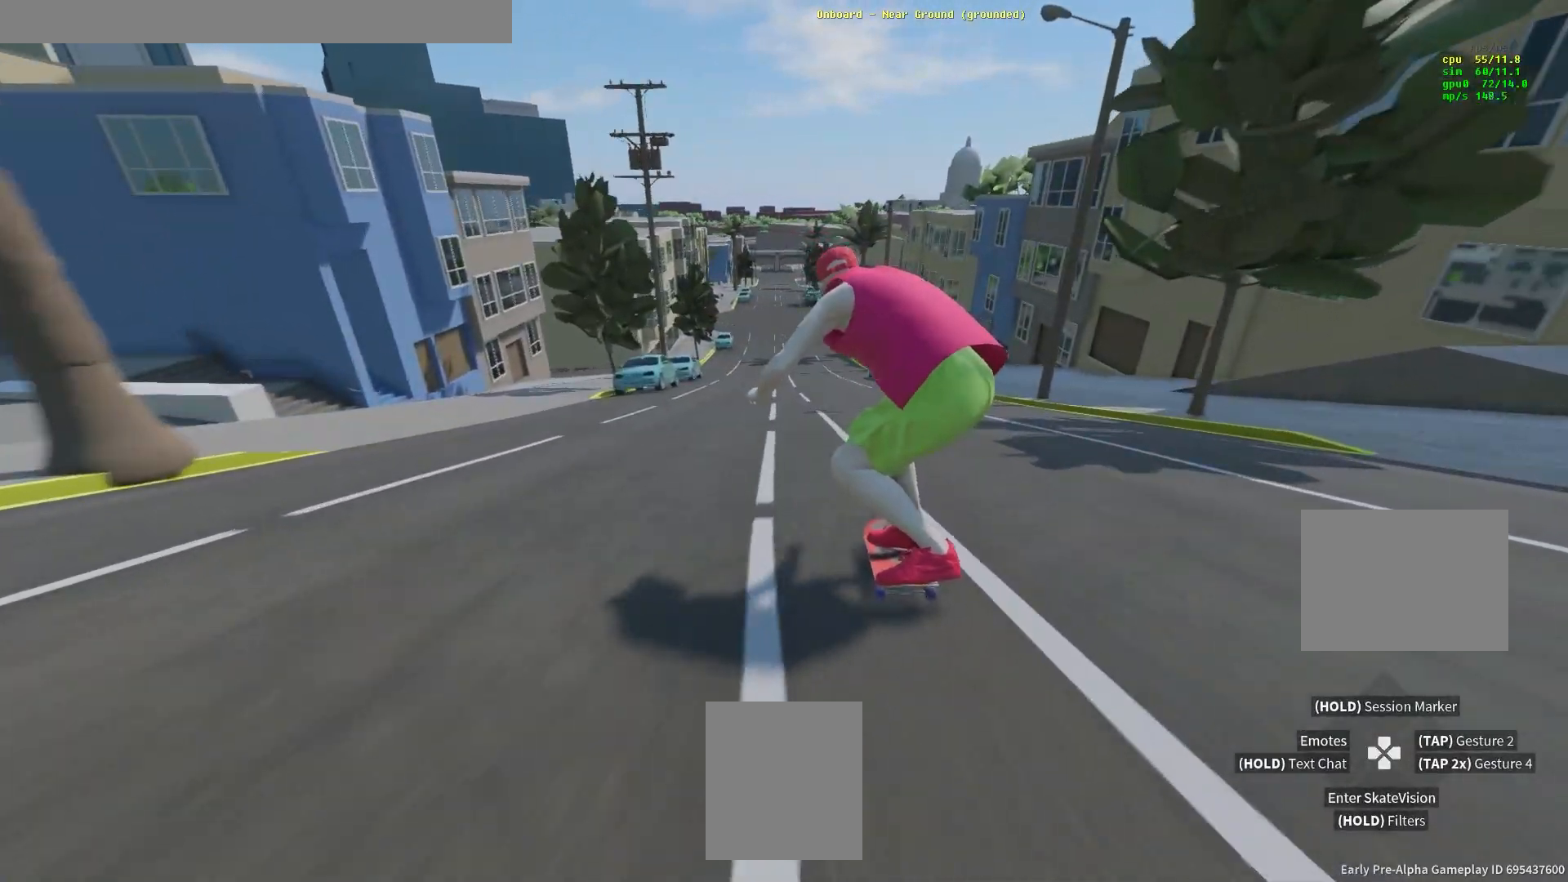
{"dt_ms": 500, "buttons": [], "left_stick": "center", "right_stick": "center", "events": []}
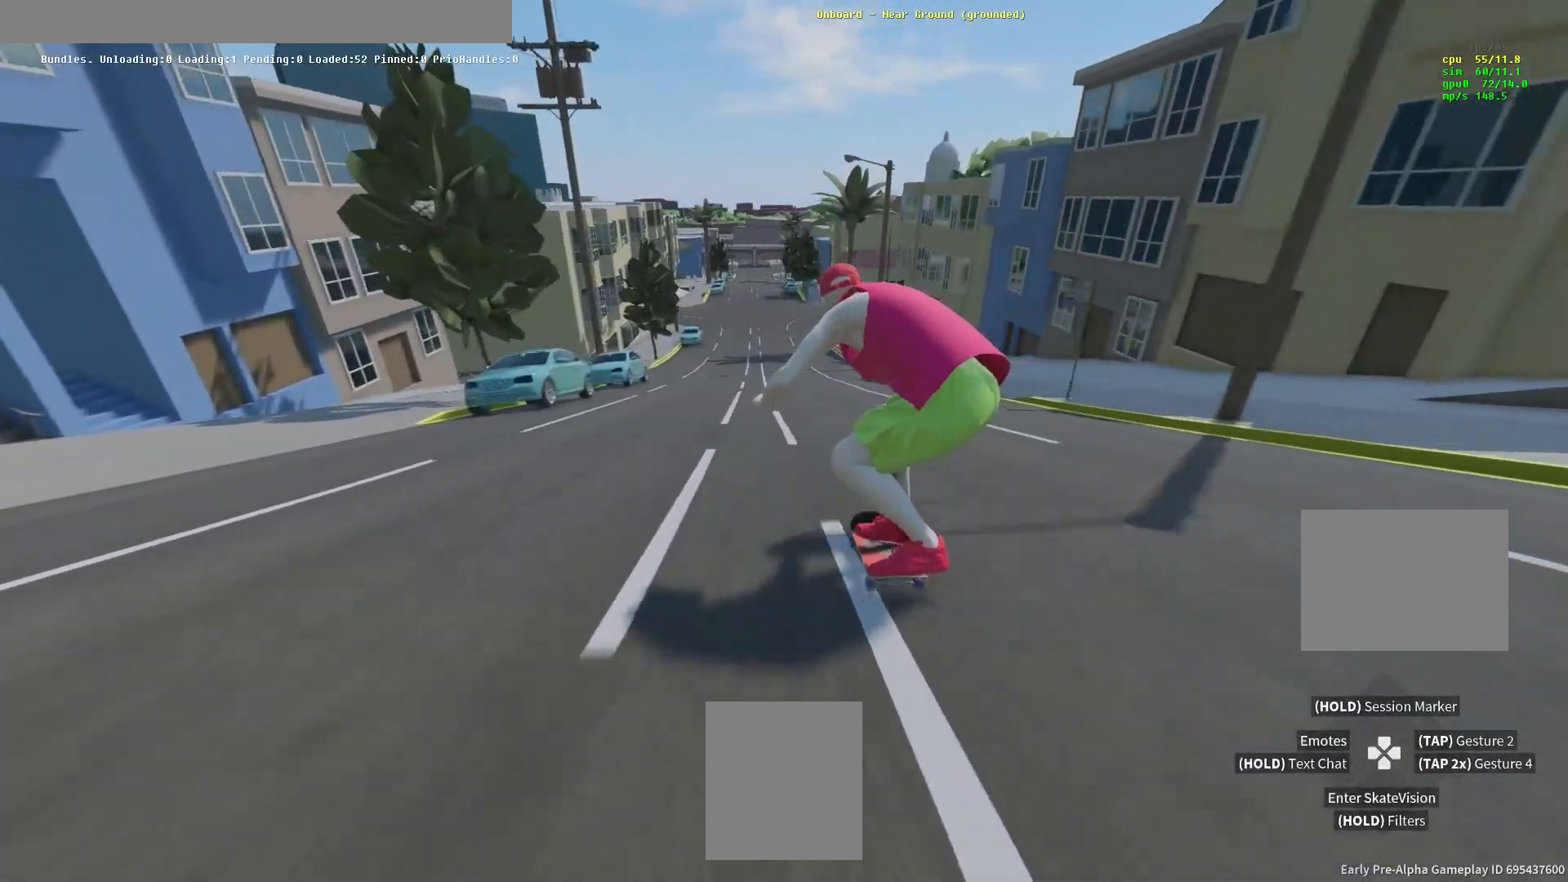
{"dt_ms": 500, "buttons": [], "left_stick": "center", "right_stick": "center"}
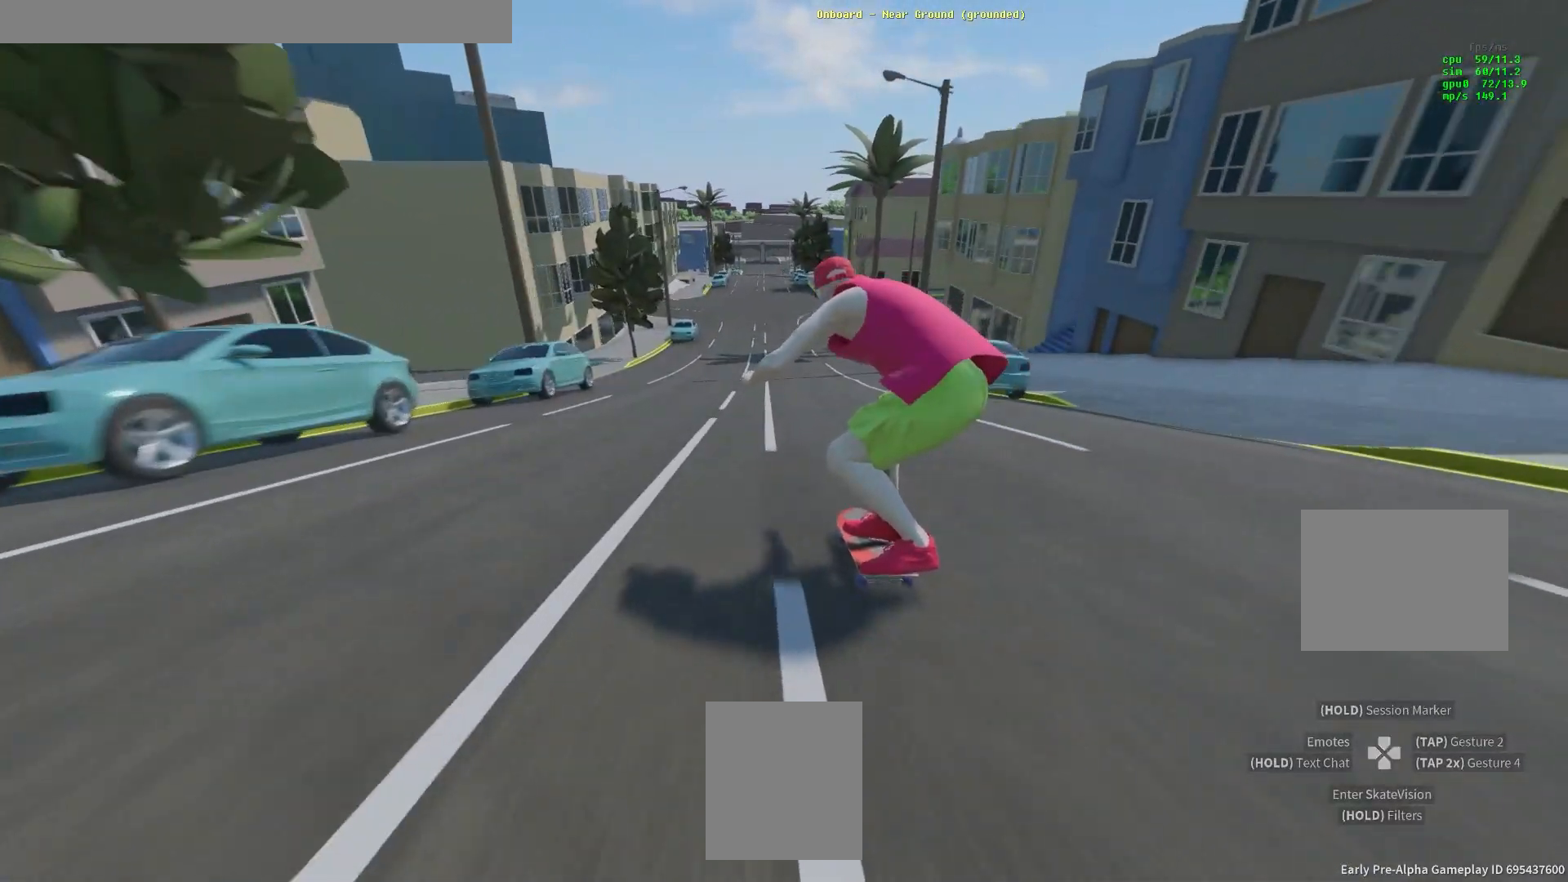
{"dt_ms": 500, "buttons": [], "left_stick": "center", "right_stick": "center", "events": [[283, "L2", "down"], [333, "L2", "up"], [417, "L2", "down"], [483, "L2", "up"]]}
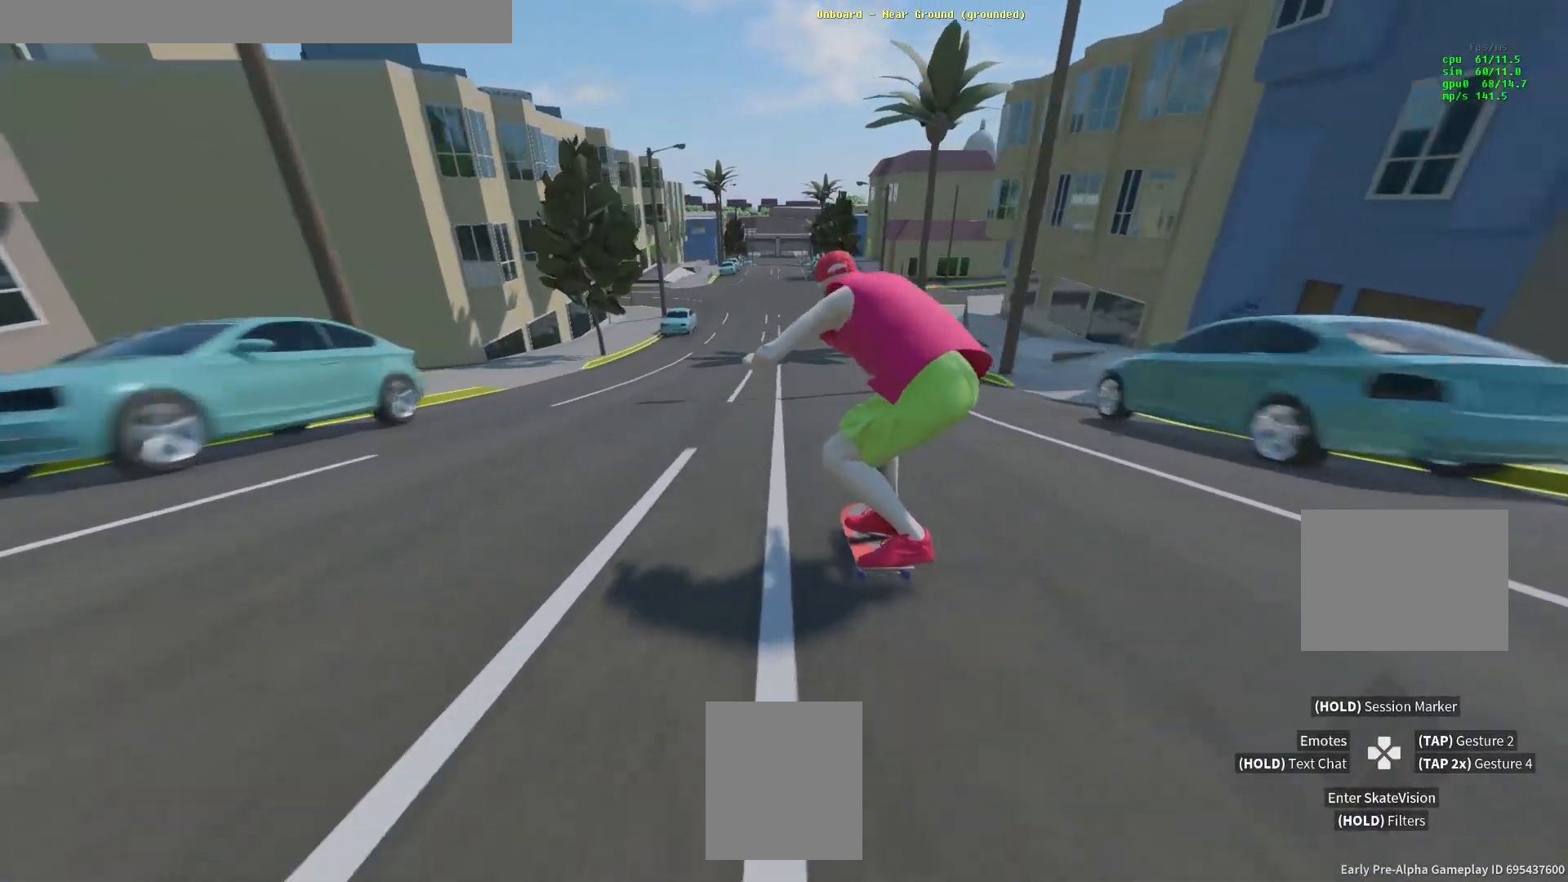
{"dt_ms": 500, "buttons": [], "left_stick": "center", "right_stick": "center", "events": [[67, "L2", "down"], [317, "L2", "up"]]}
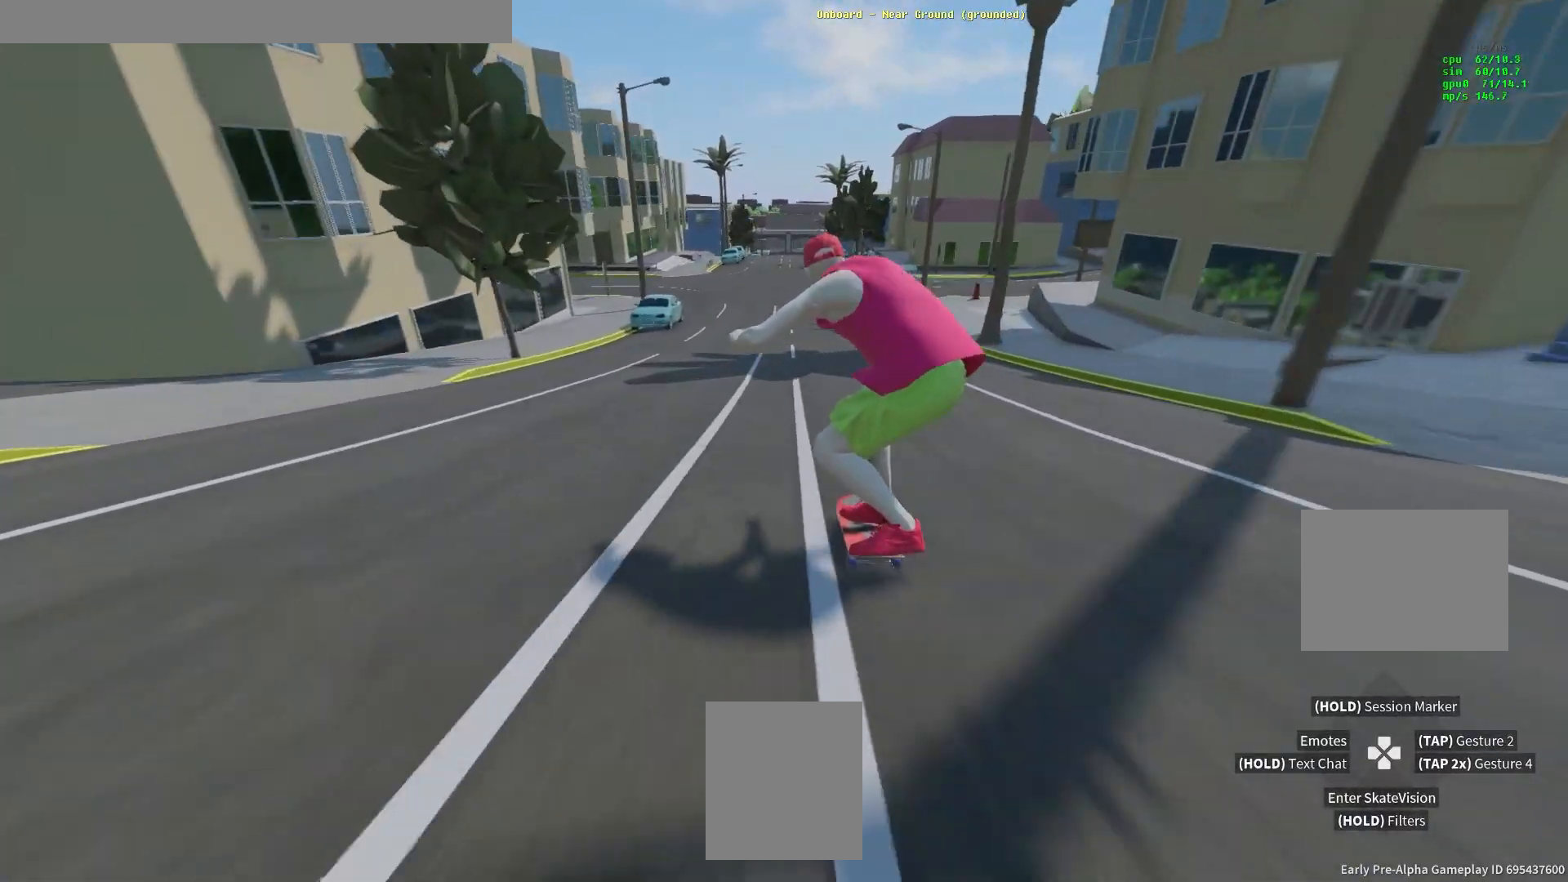
{"dt_ms": 500, "buttons": [], "left_stick": "center", "right_stick": "center", "events": []}
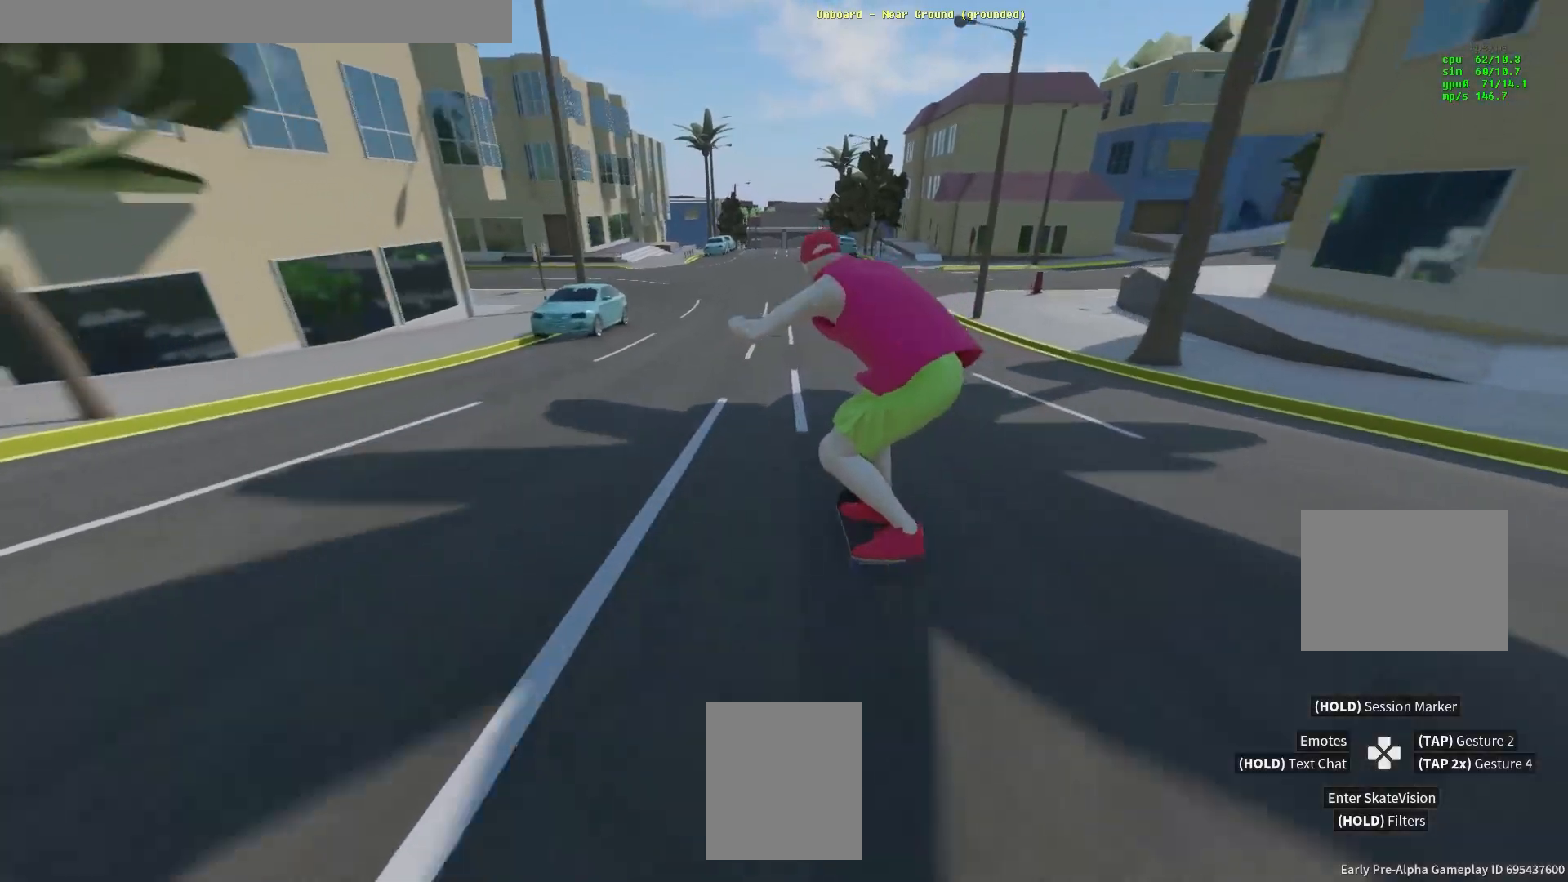
{"dt_ms": 500, "buttons": [], "left_stick": "center", "right_stick": "center", "events": []}
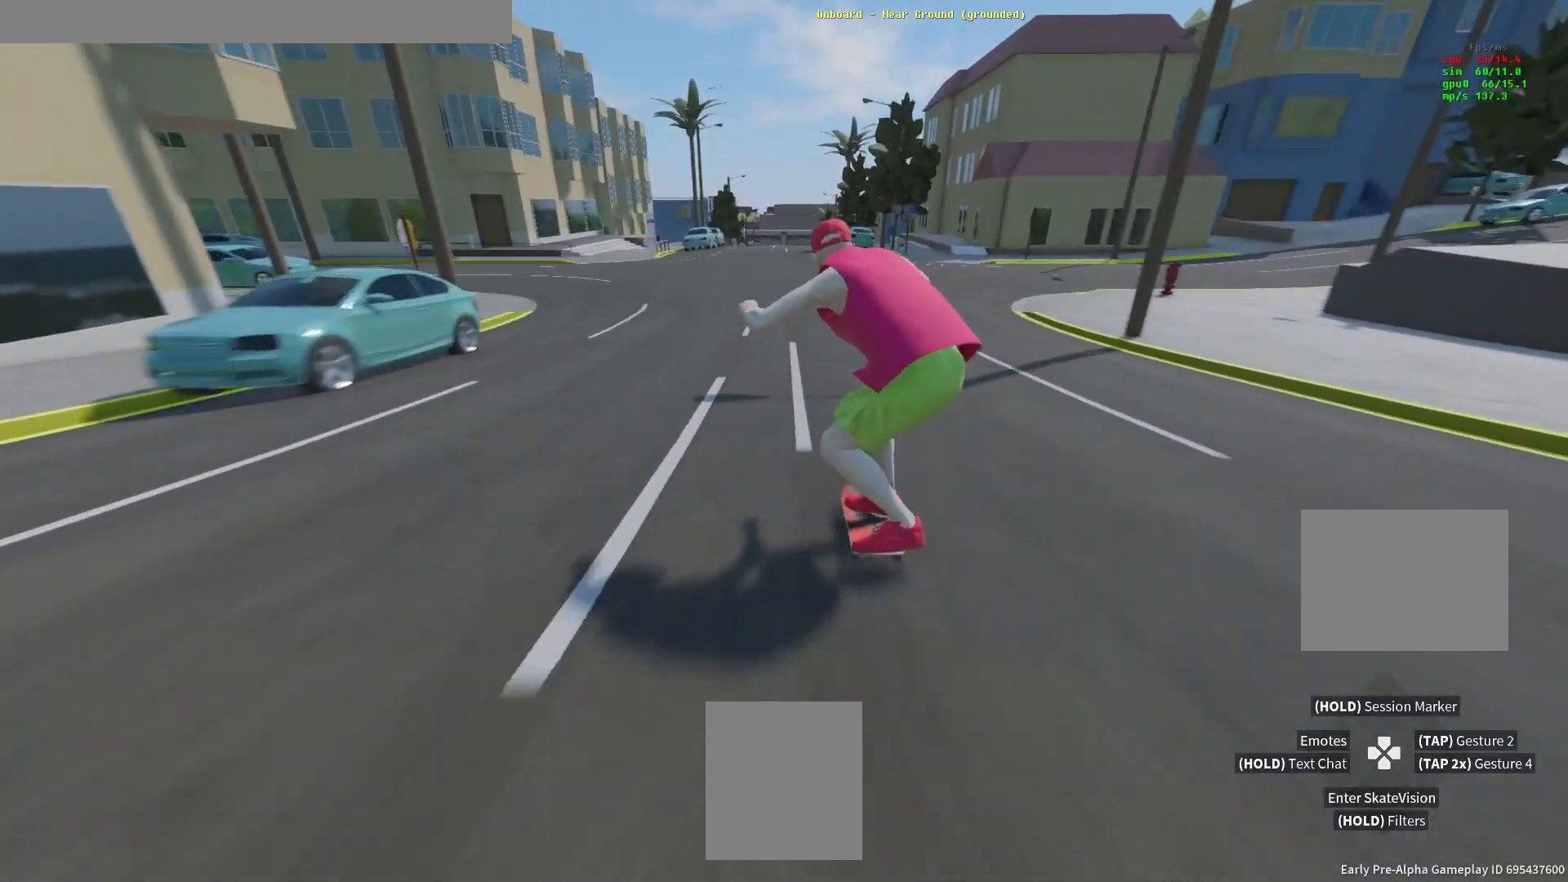
{"dt_ms": 500, "buttons": [], "left_stick": "center", "right_stick": "center", "events": []}
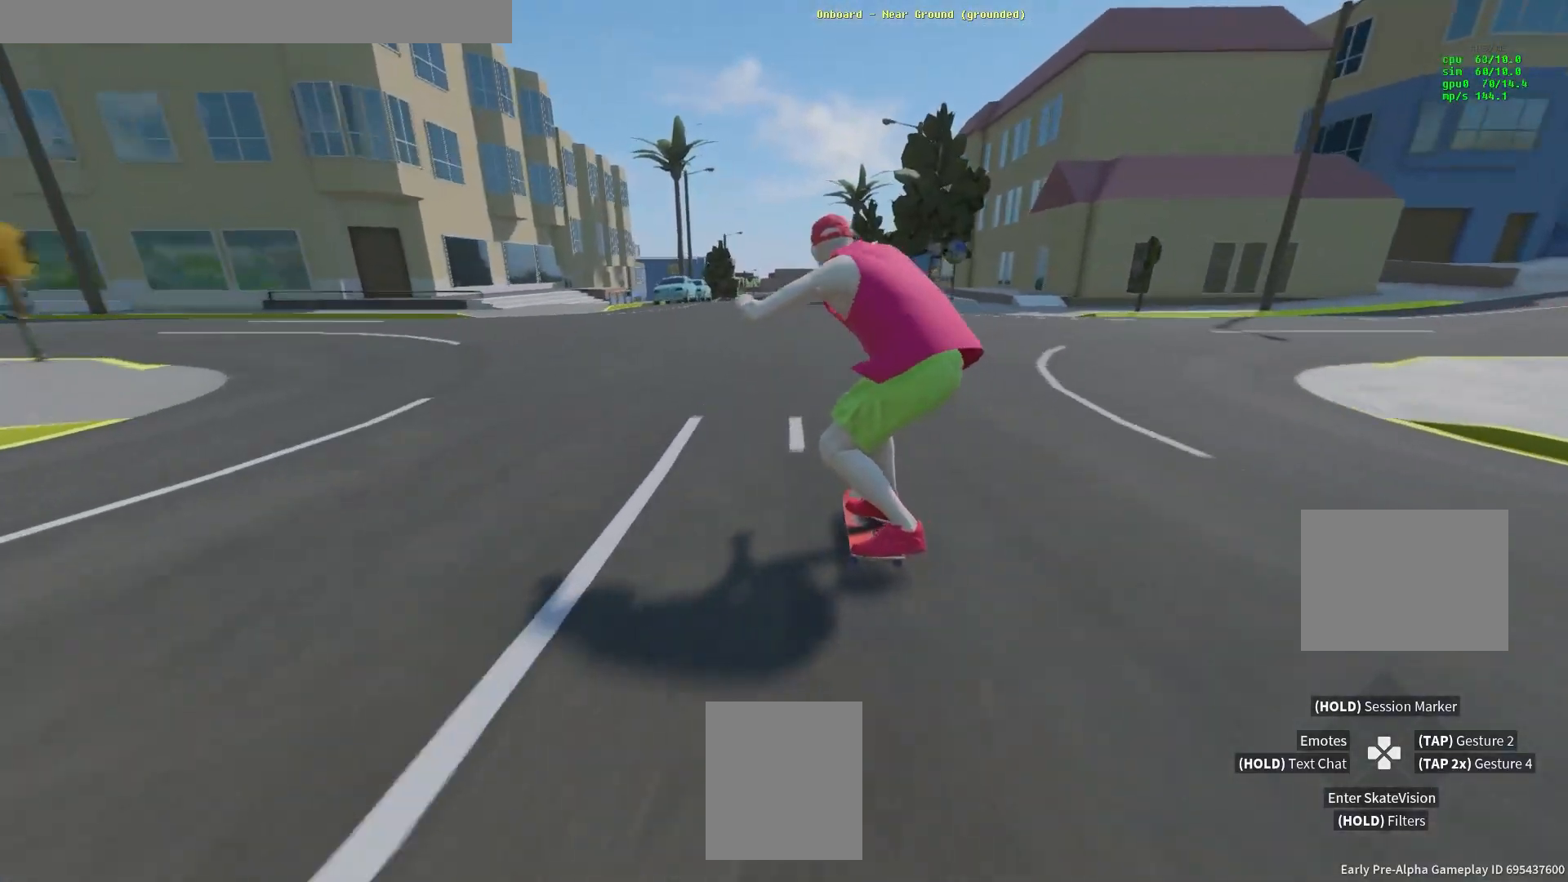
{"dt_ms": 500, "buttons": [], "left_stick": "center", "right_stick": "center", "events": []}
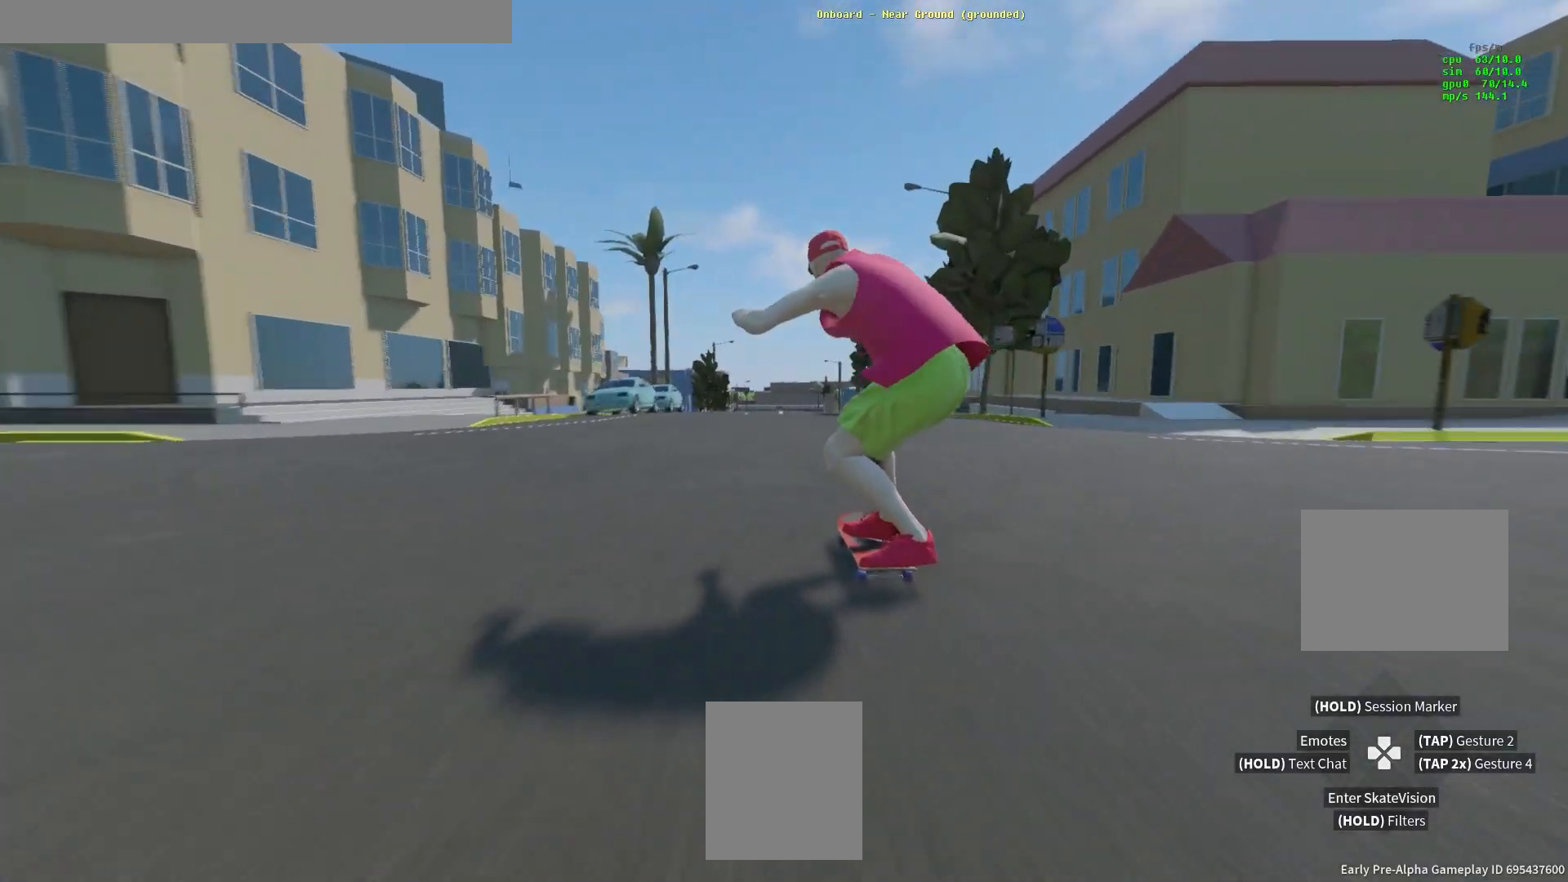
{"dt_ms": 500, "buttons": ["R3"], "left_stick": "center", "right_stick": "down", "events": [[500, "R3", "down"], [500, "right_stick", "down"]]}
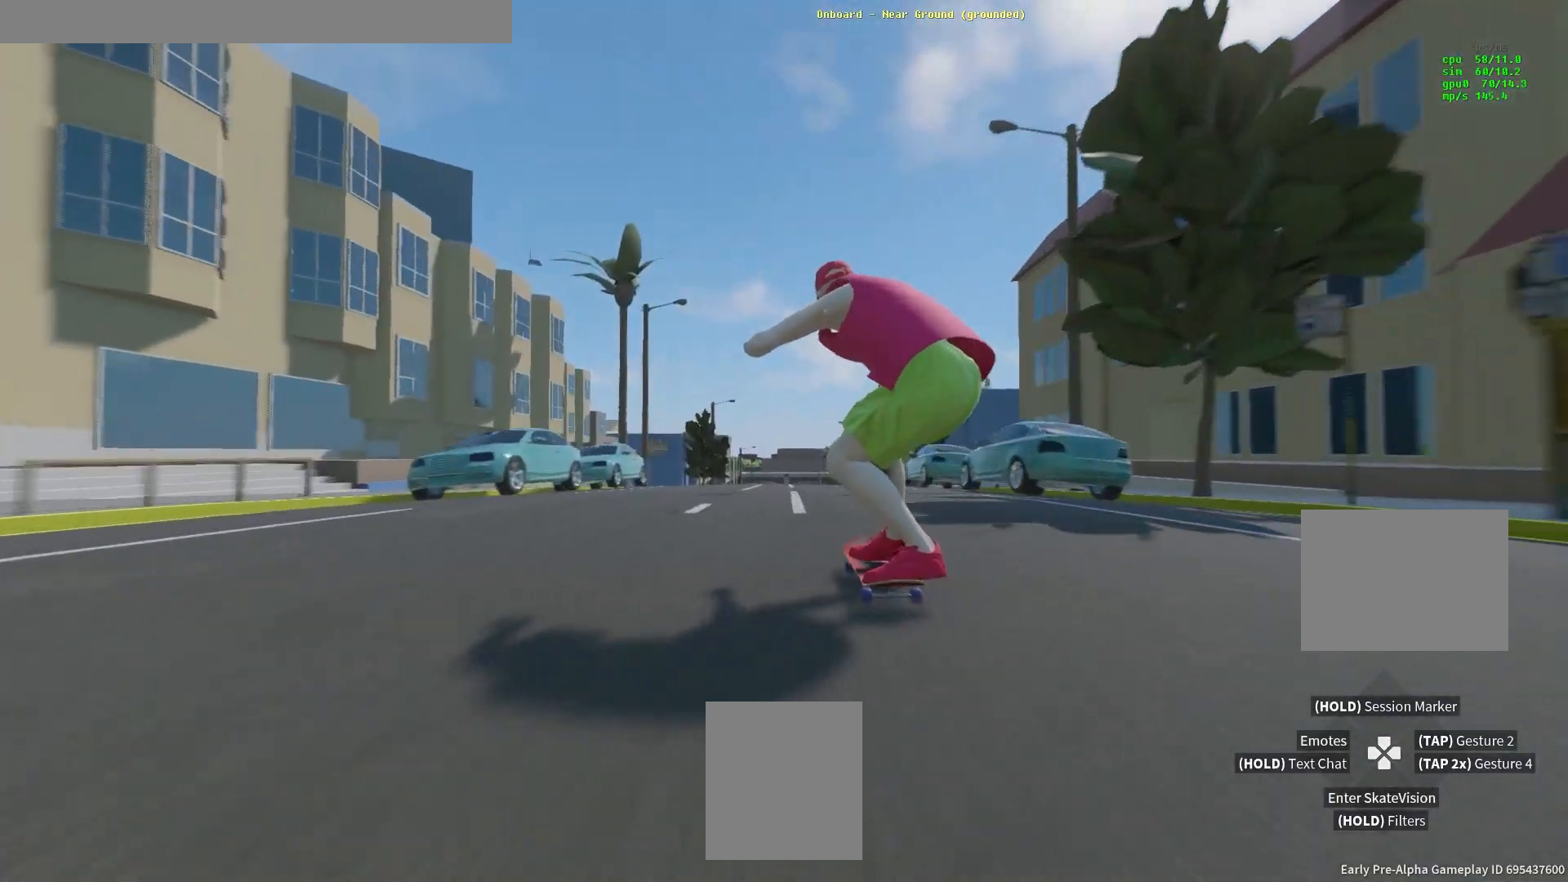
{"dt_ms": 500, "buttons": ["R3"], "left_stick": "center", "right_stick": "down", "events": []}
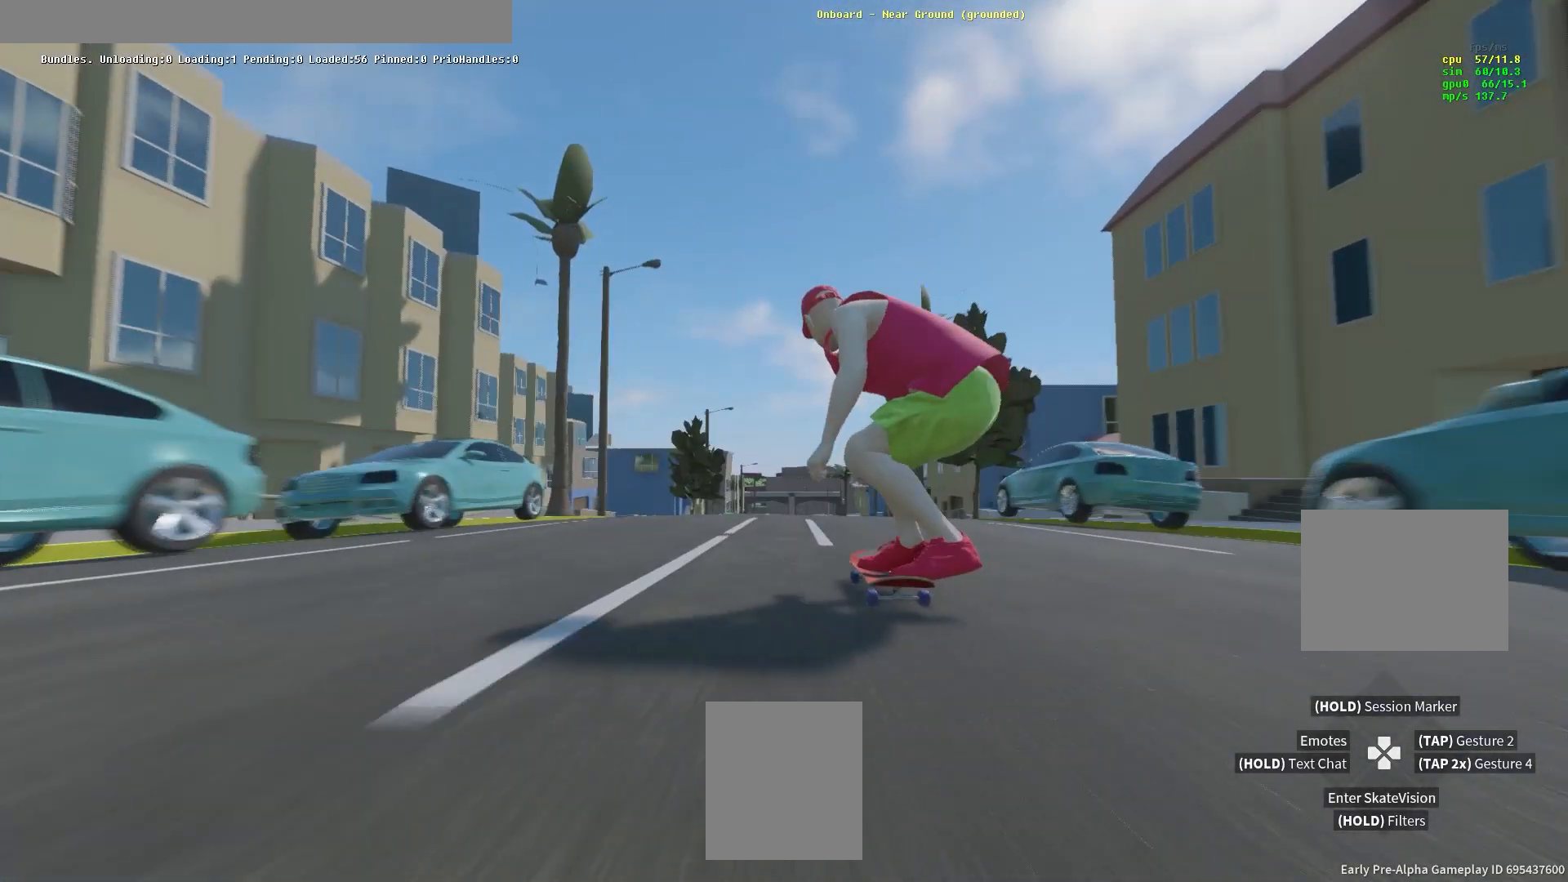
{"dt_ms": 500, "buttons": [], "left_stick": "center", "right_stick": "center", "events": [[300, "R3", "up"], [300, "right_stick", "center"]]}
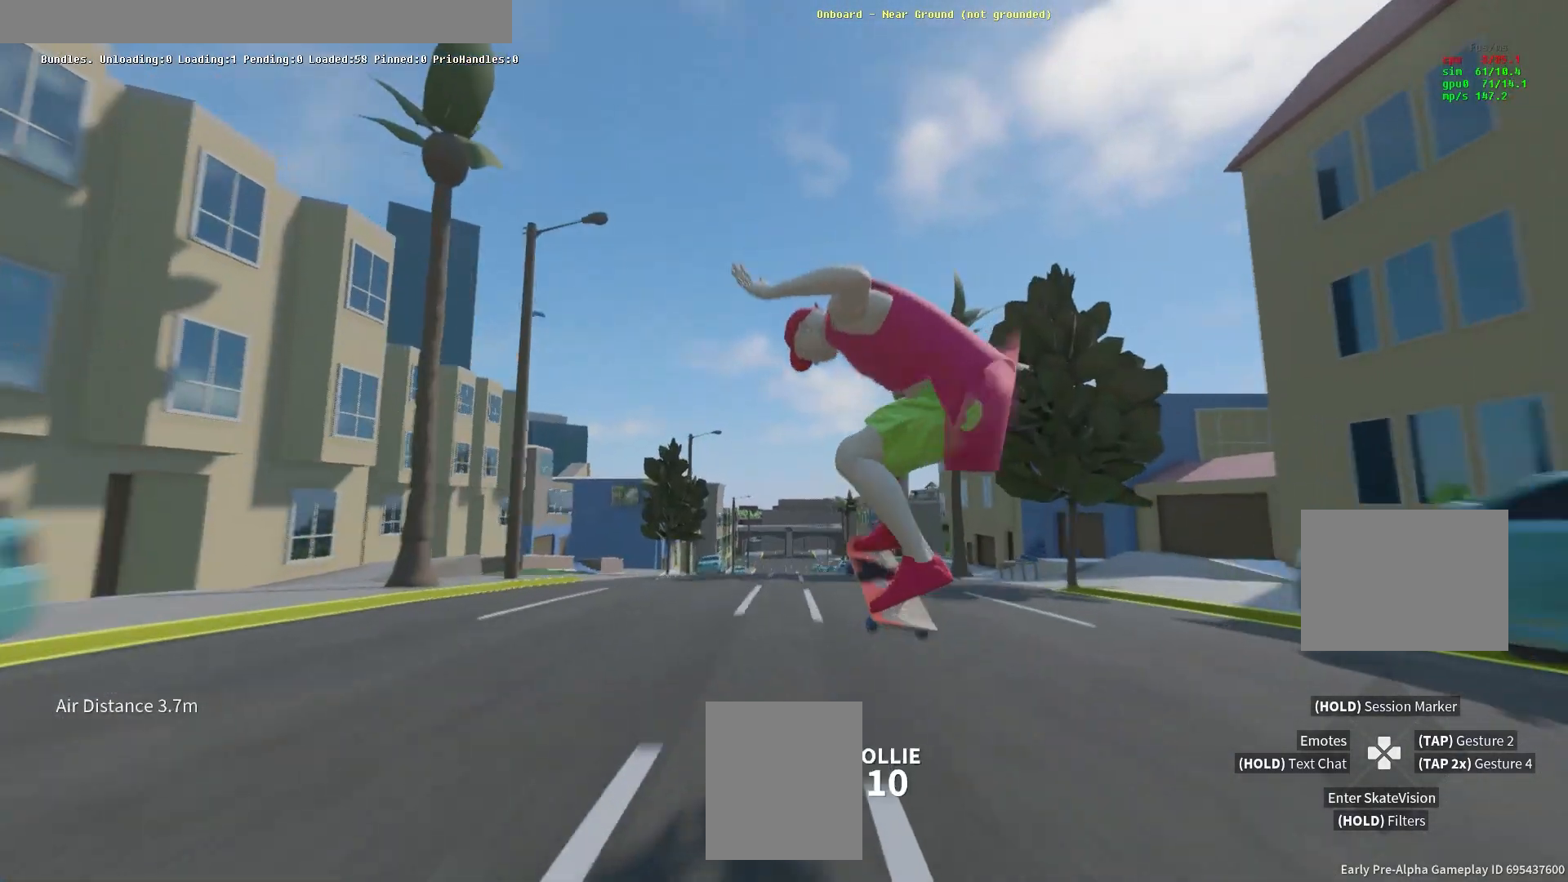
{"dt_ms": 500, "buttons": [], "left_stick": "center", "right_stick": "center", "events": []}
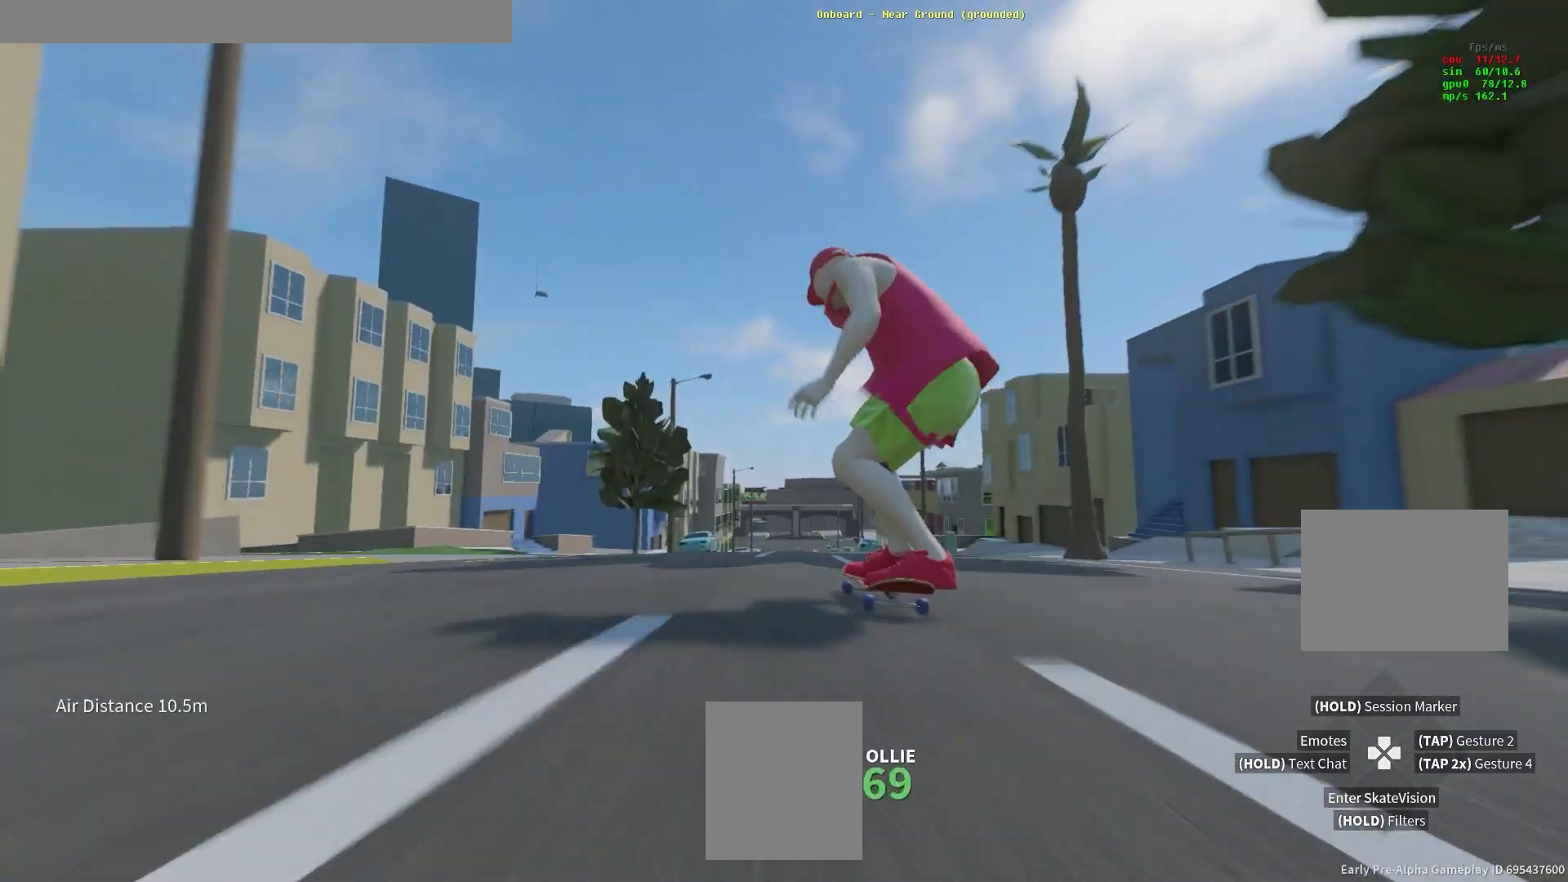
{"dt_ms": 500, "buttons": [], "left_stick": "center", "right_stick": "center", "events": []}
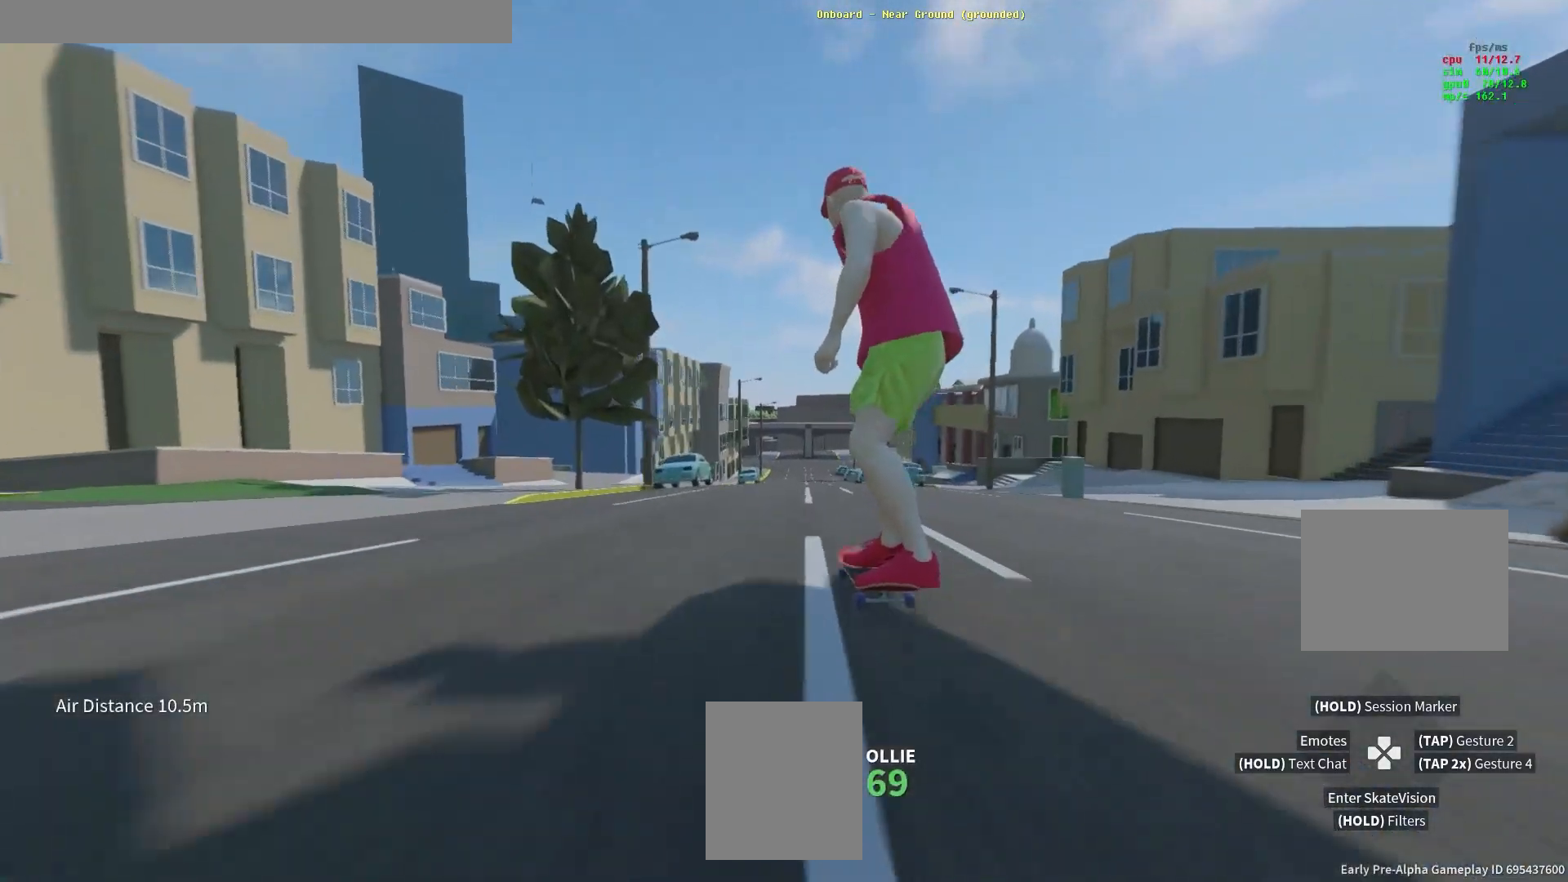
{"dt_ms": 500, "buttons": [], "left_stick": "center", "right_stick": "center", "events": []}